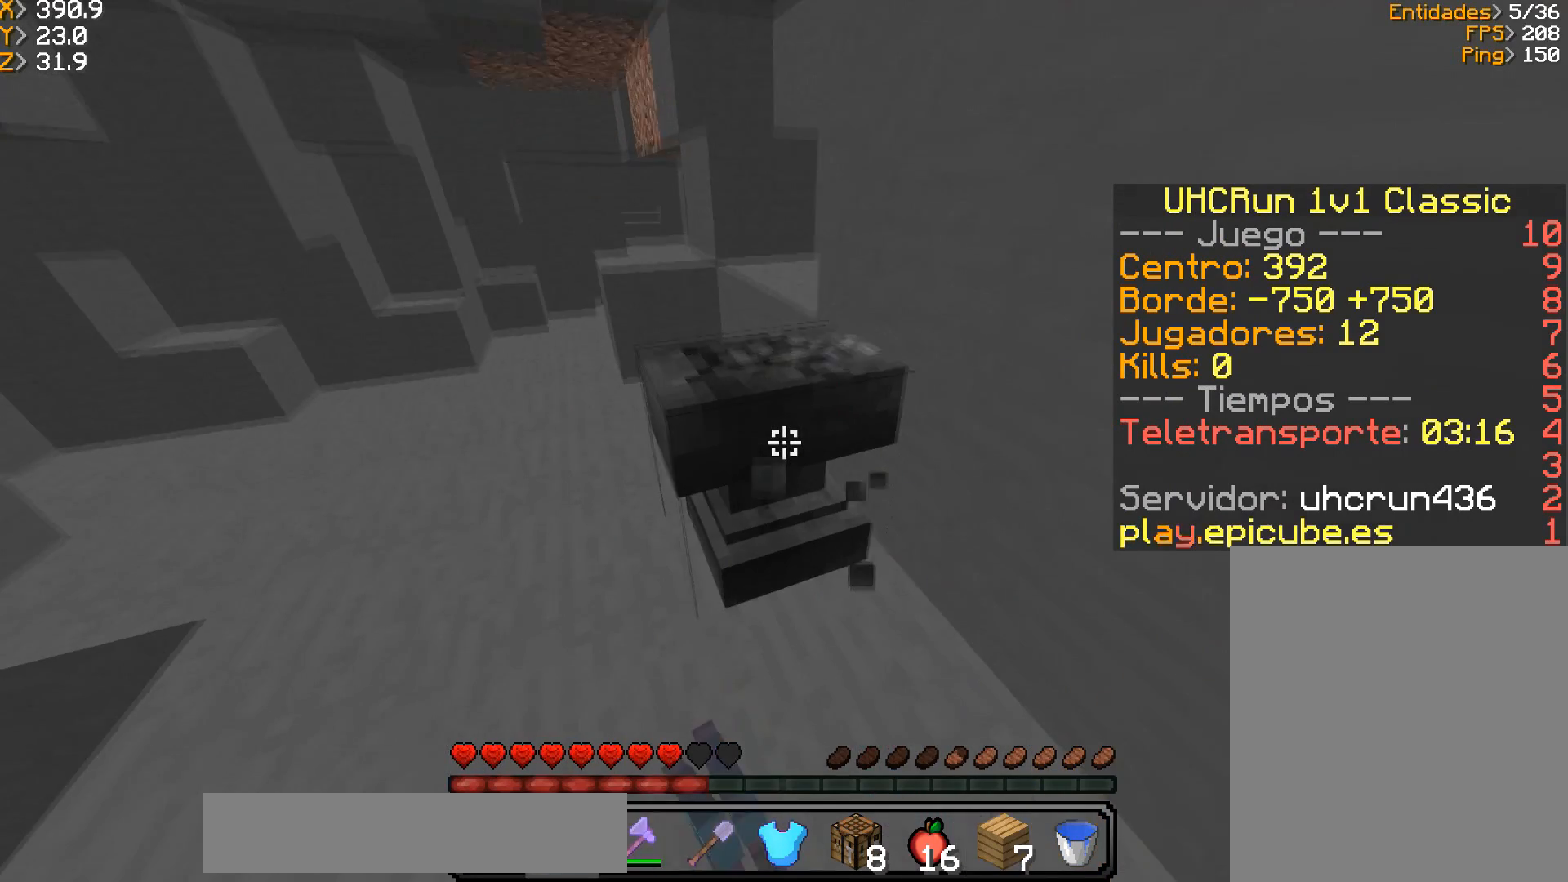
Gameplay with keyboard and mouse; each line is a JSON object with the keys and mouse buttons held at the frame after it. "events" lists presses ("down") and releases ("up") of "a", "d", "s", "w", "mouse_left" and "mouse_right" between this image and that frame as [ms after this image, input, new state], when the widget could be followed in between. "mouse_left", "mouse_right" = the "left", "right" buttons of the "mouse" list. No other keys are recorded. Fast repeated clicks can show as one long hold. Mouse movement is not recorded.
{"keys": ["d"], "mouse": ["left"], "events": [[267, "d", "down"], [501, "w", "up"]]}
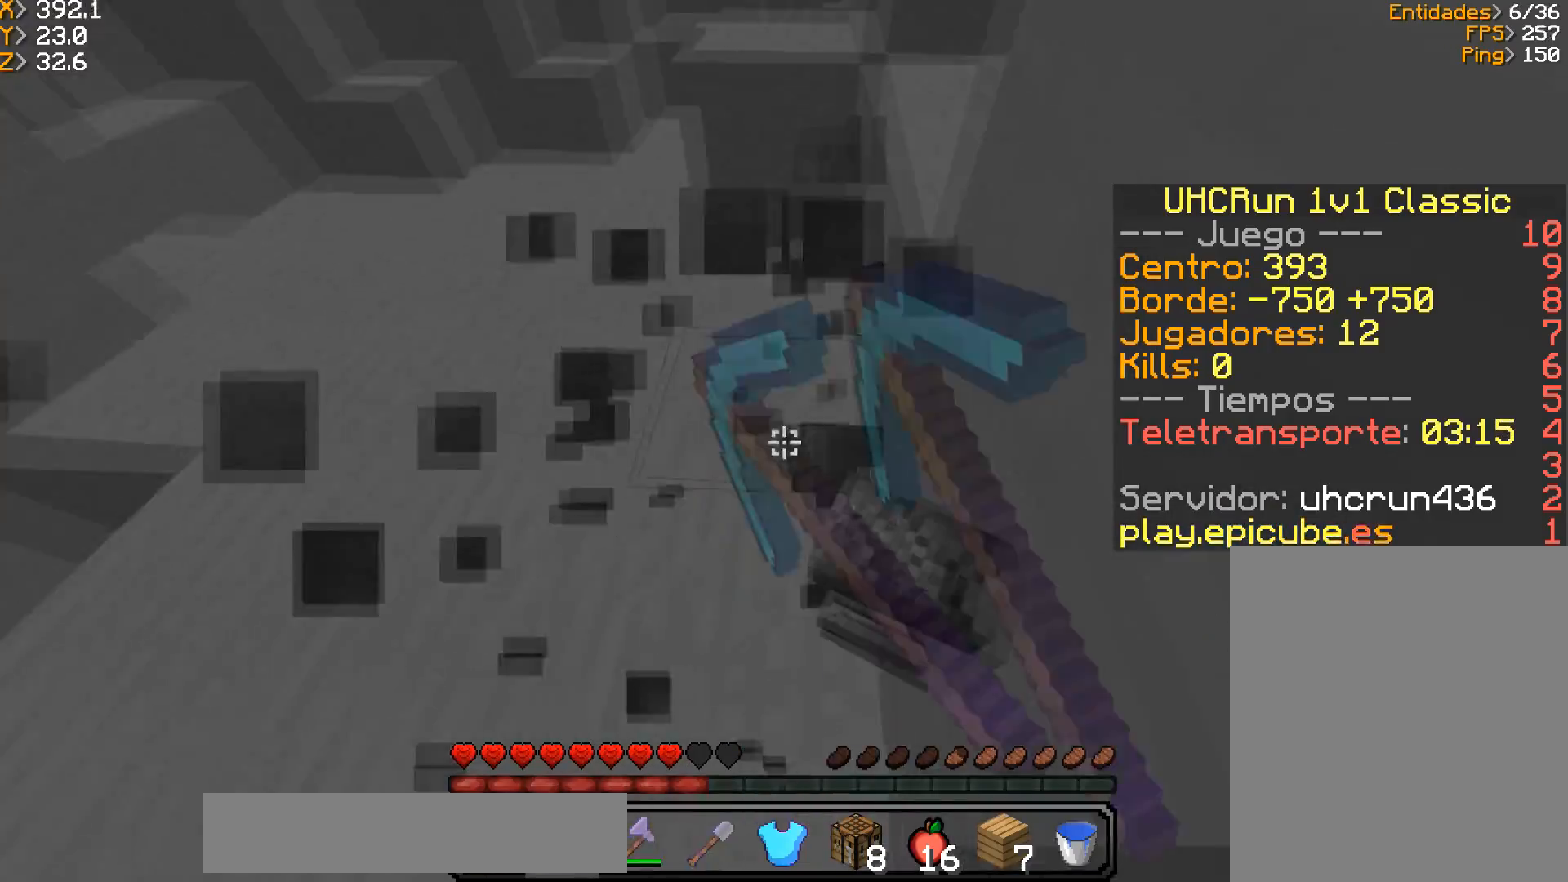
{"keys": ["a", "w"], "mouse": [], "events": [[66, "d", "up"], [133, "mouse_left", "up"], [367, "w", "down"], [467, "a", "down"]]}
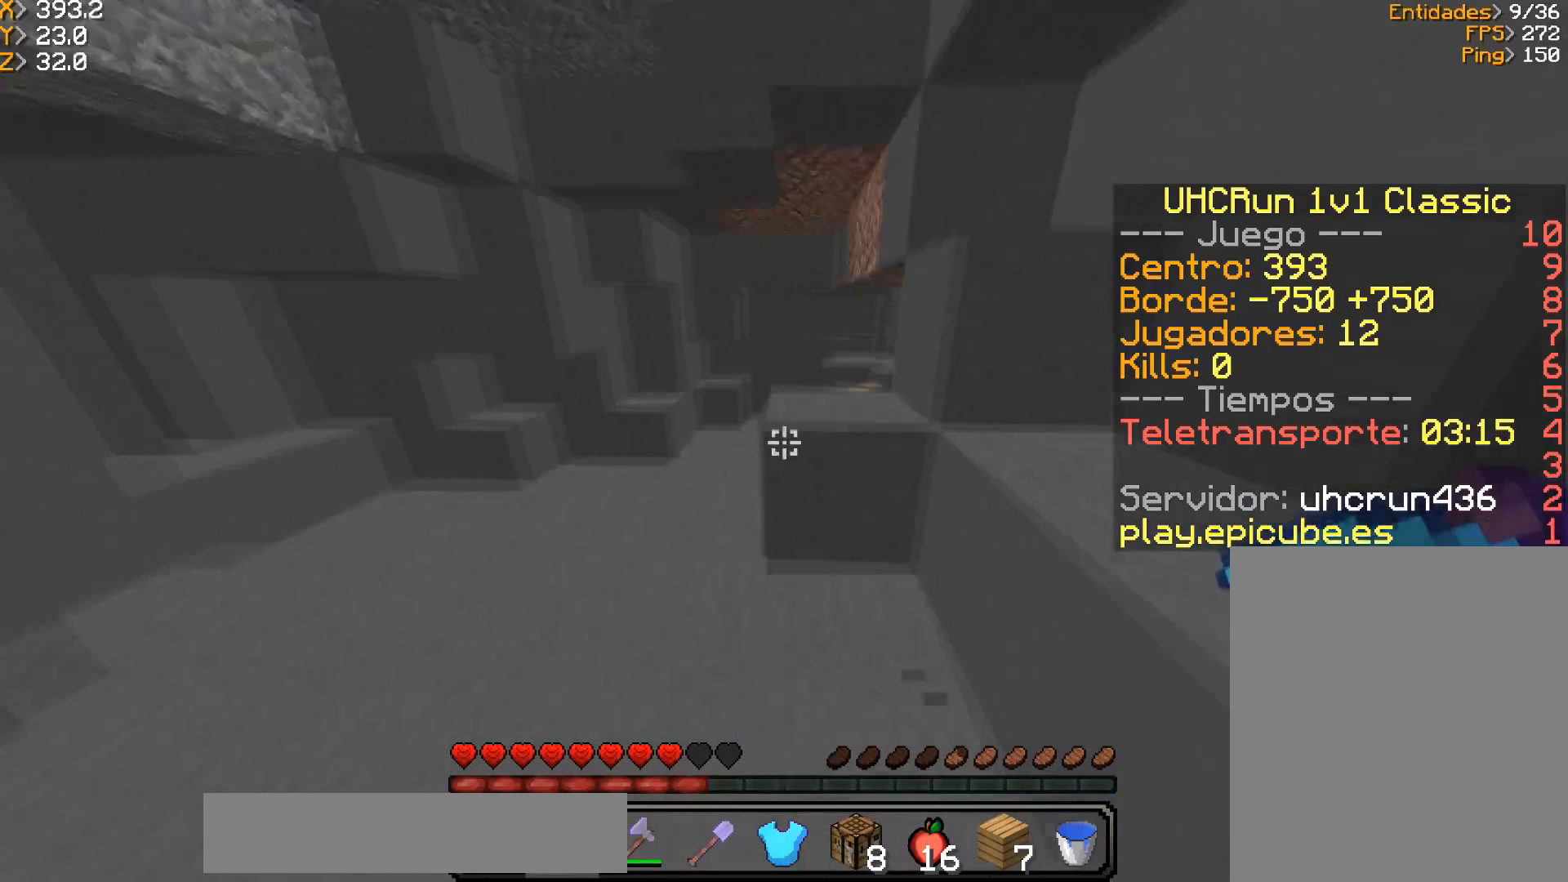
{"keys": ["w"], "mouse": [], "events": [[167, "mouse_left", "down"], [234, "a", "up"], [434, "mouse_left", "up"]]}
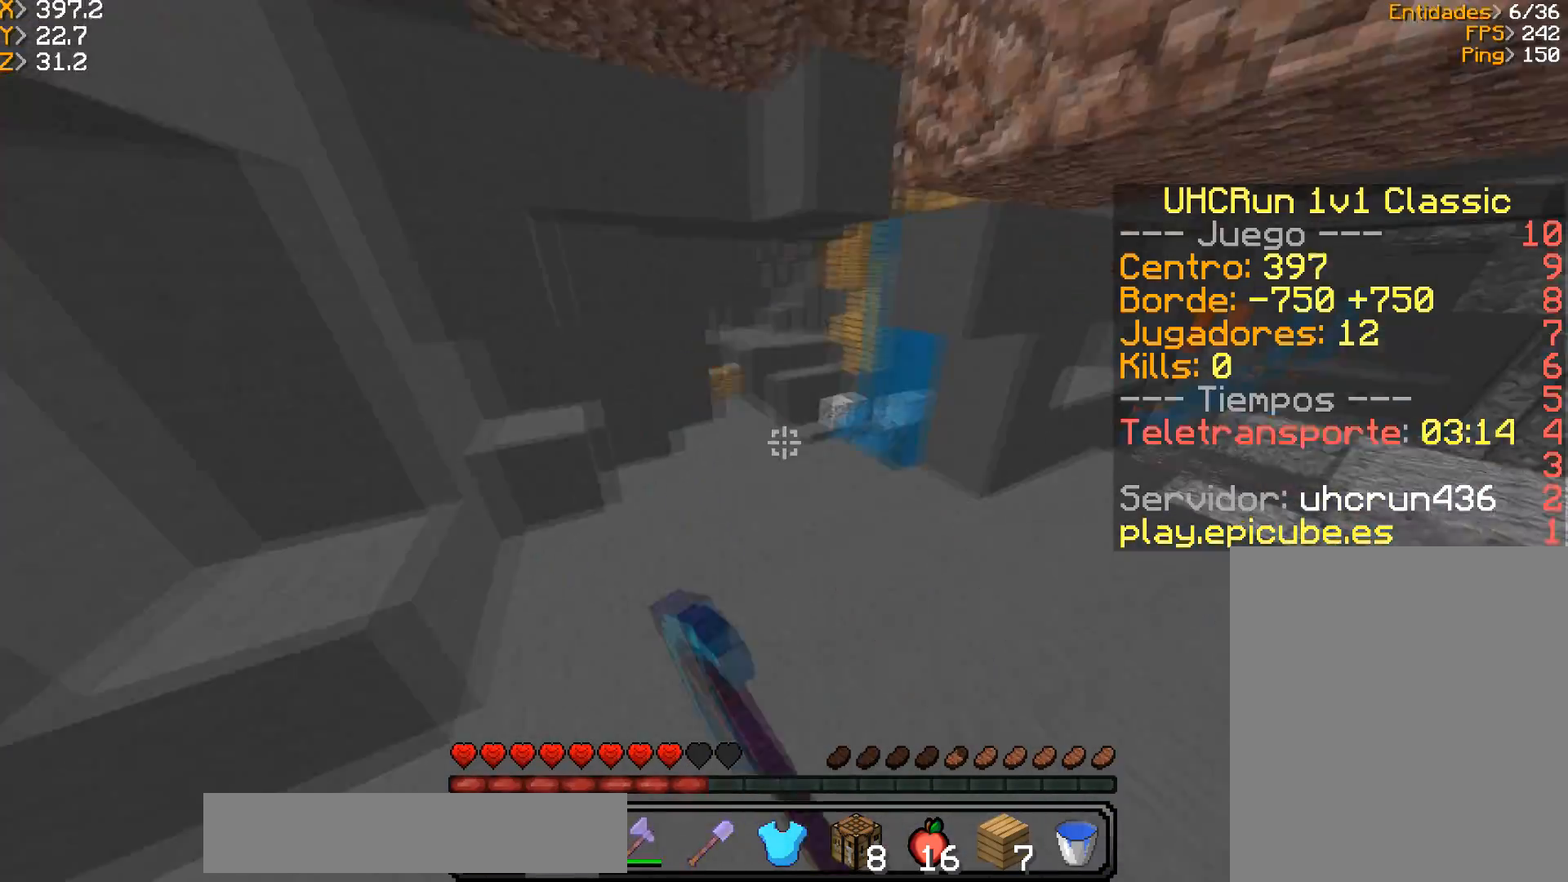
{"keys": ["w"], "mouse": [], "events": [[300, "a", "down"], [467, "a", "up"]]}
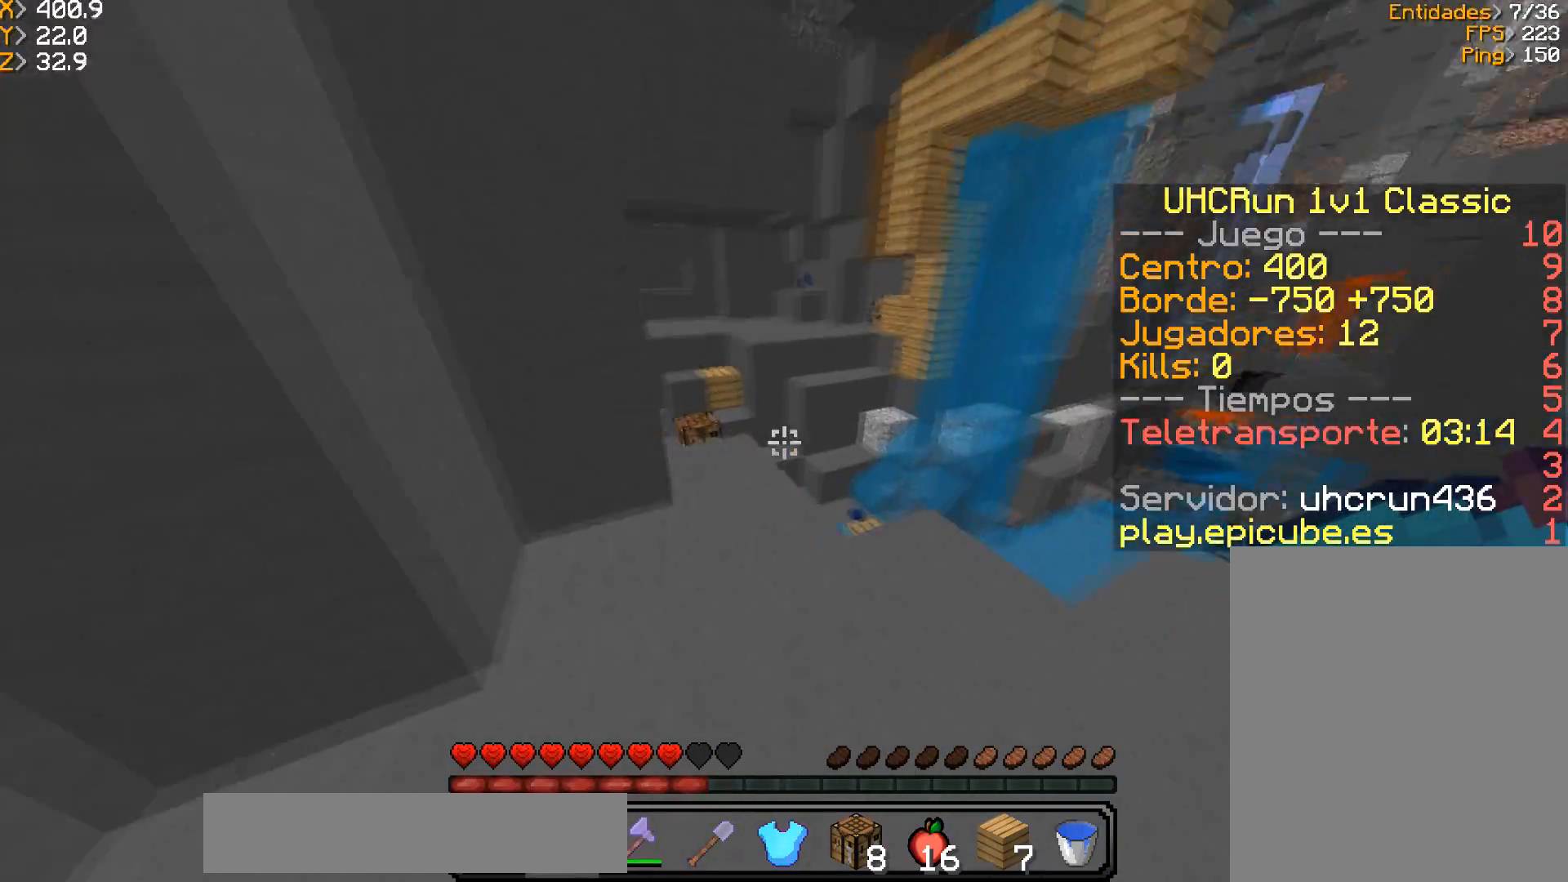
{"keys": [], "mouse": [], "events": [[401, "w", "up"]]}
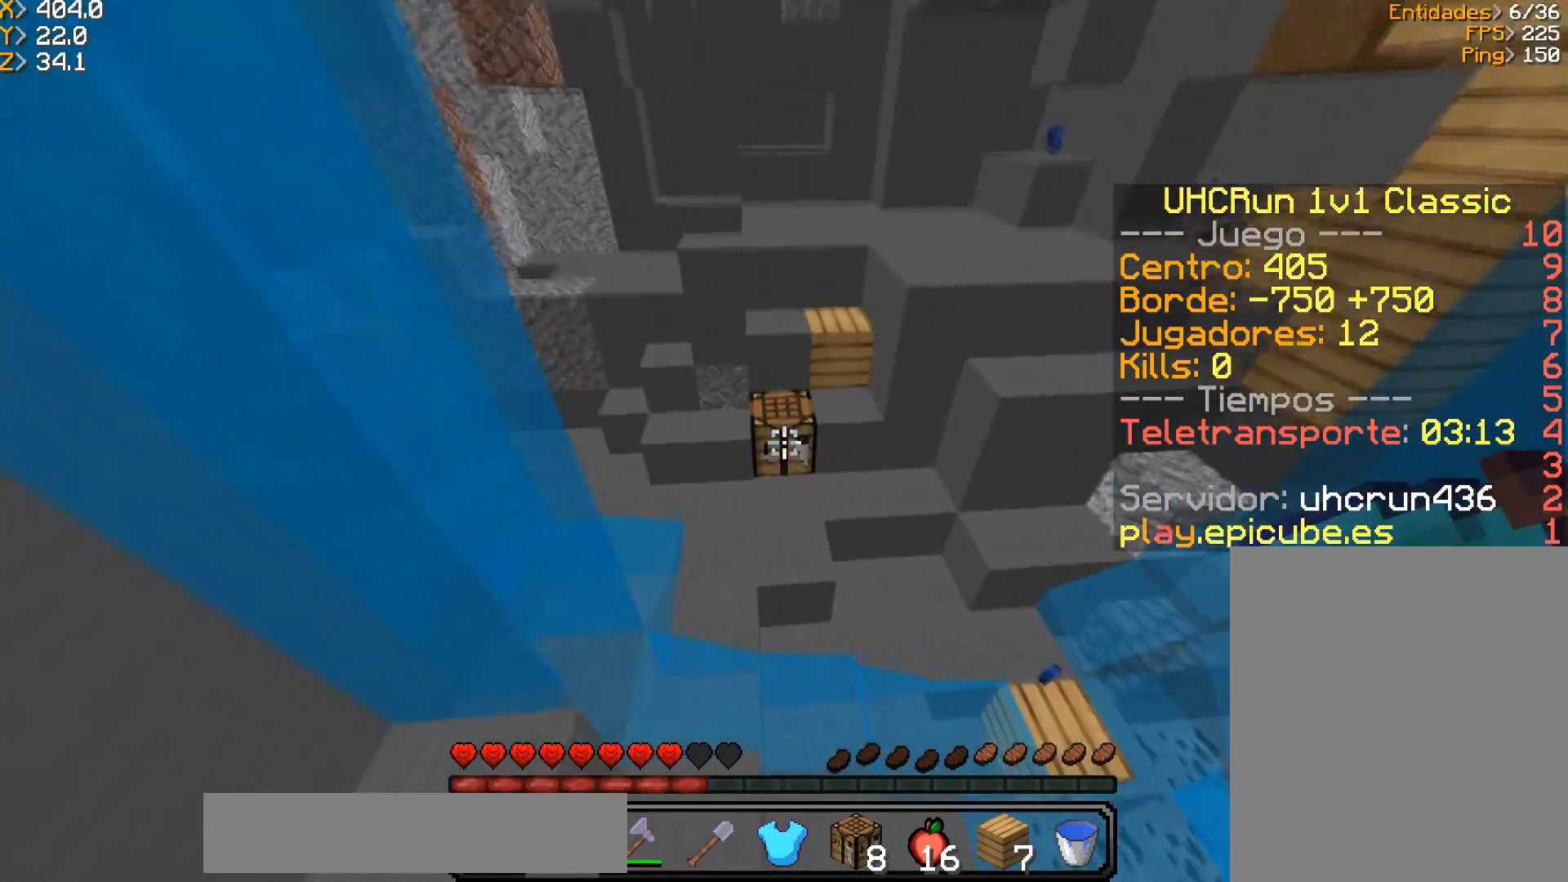
{"keys": ["w"], "mouse": [], "events": [[100, "w", "down"], [200, "a", "down"], [400, "a", "up"]]}
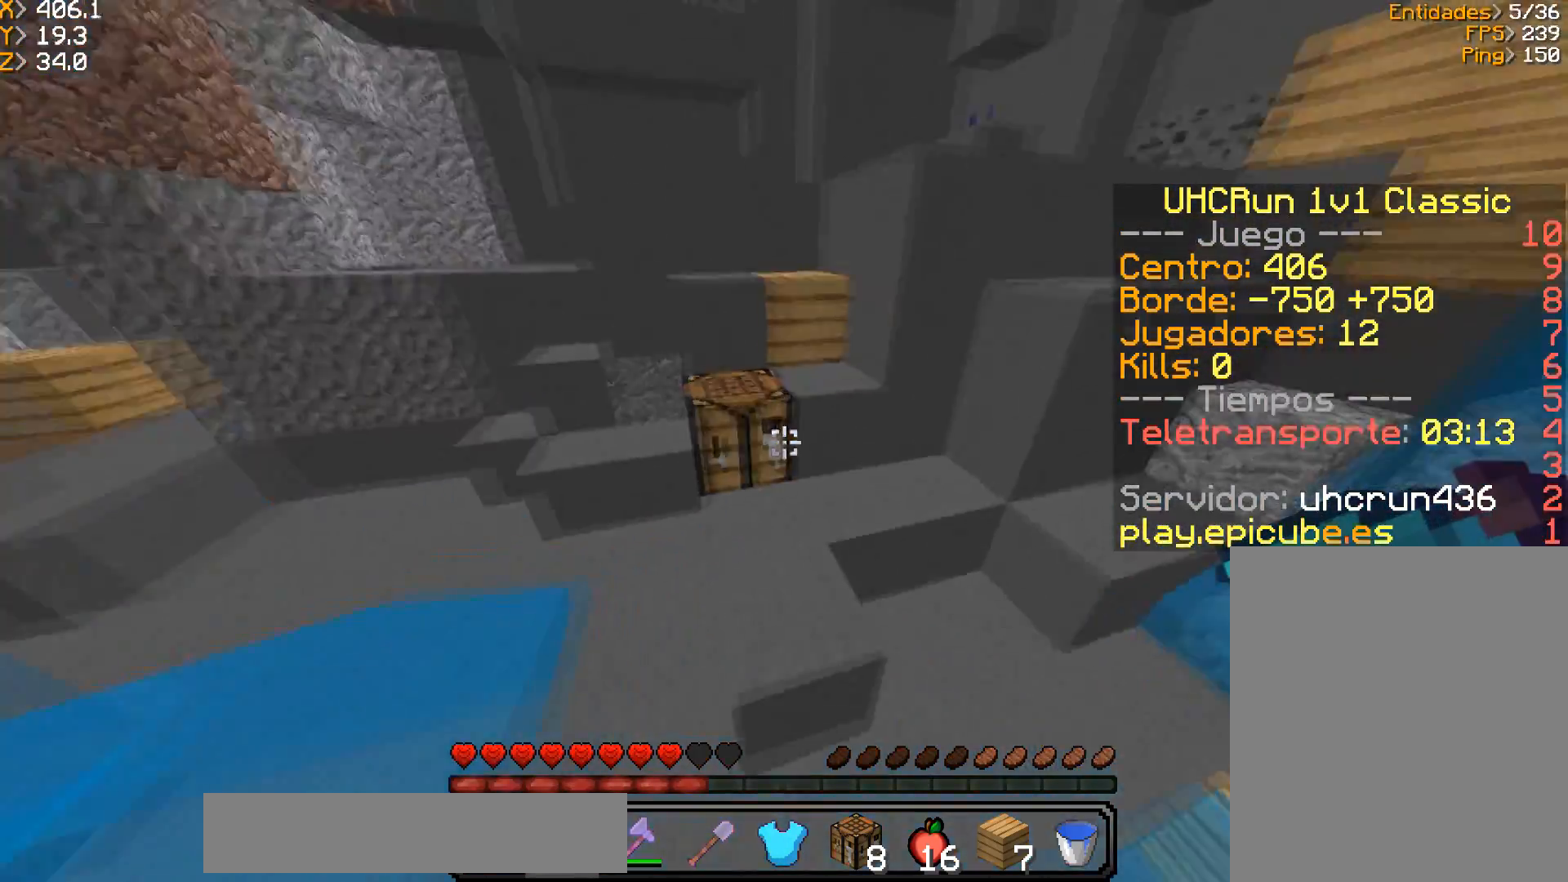
{"keys": ["w"], "mouse": [], "events": []}
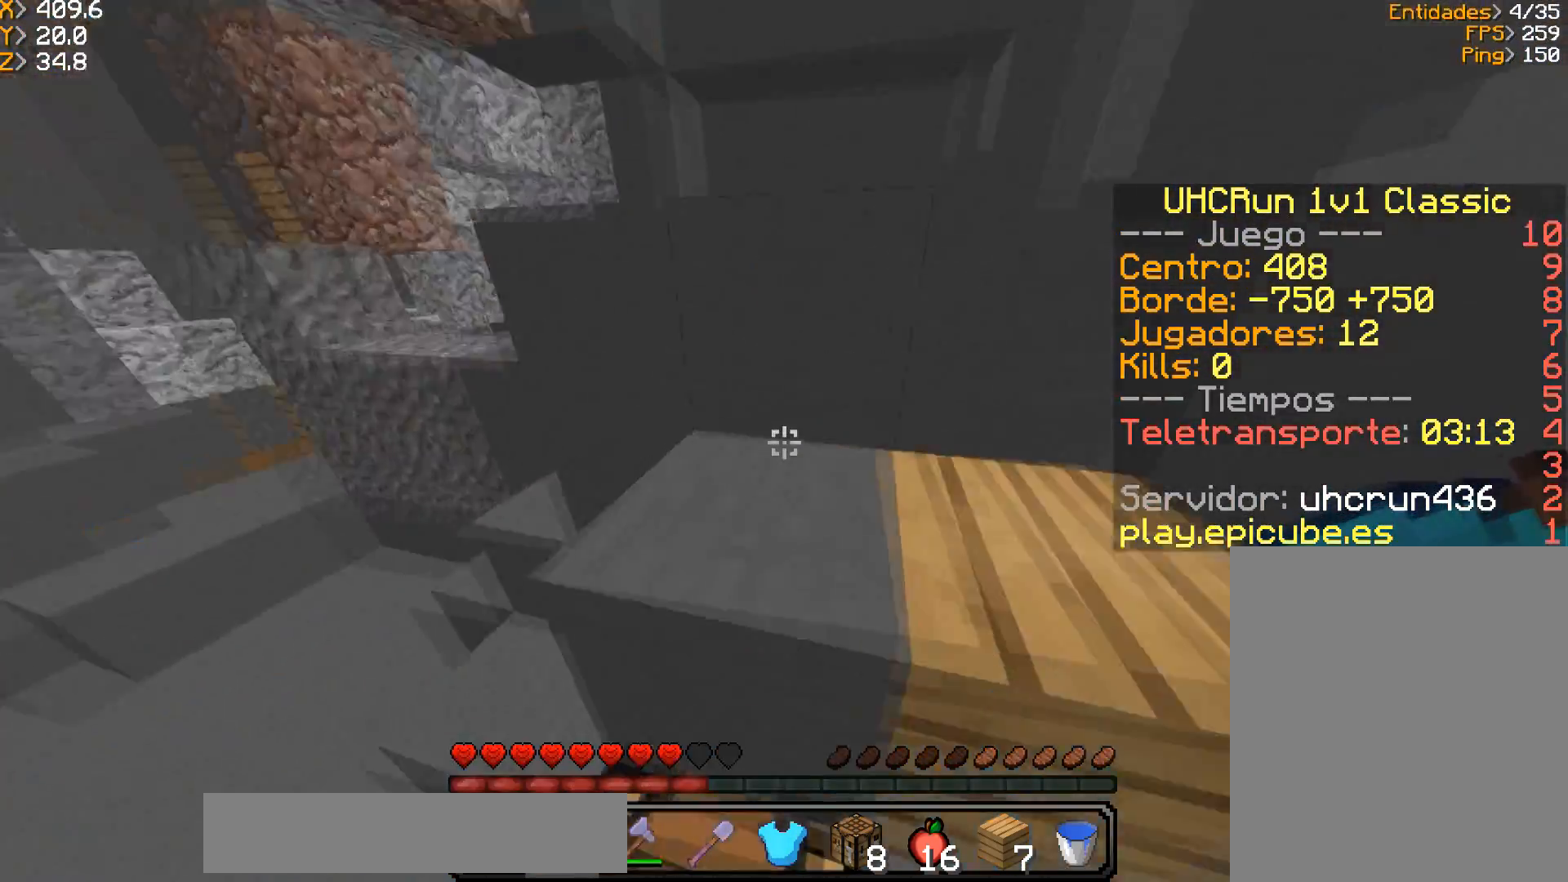
{"keys": ["d", "w"], "mouse": [], "events": [[66, "d", "down"]]}
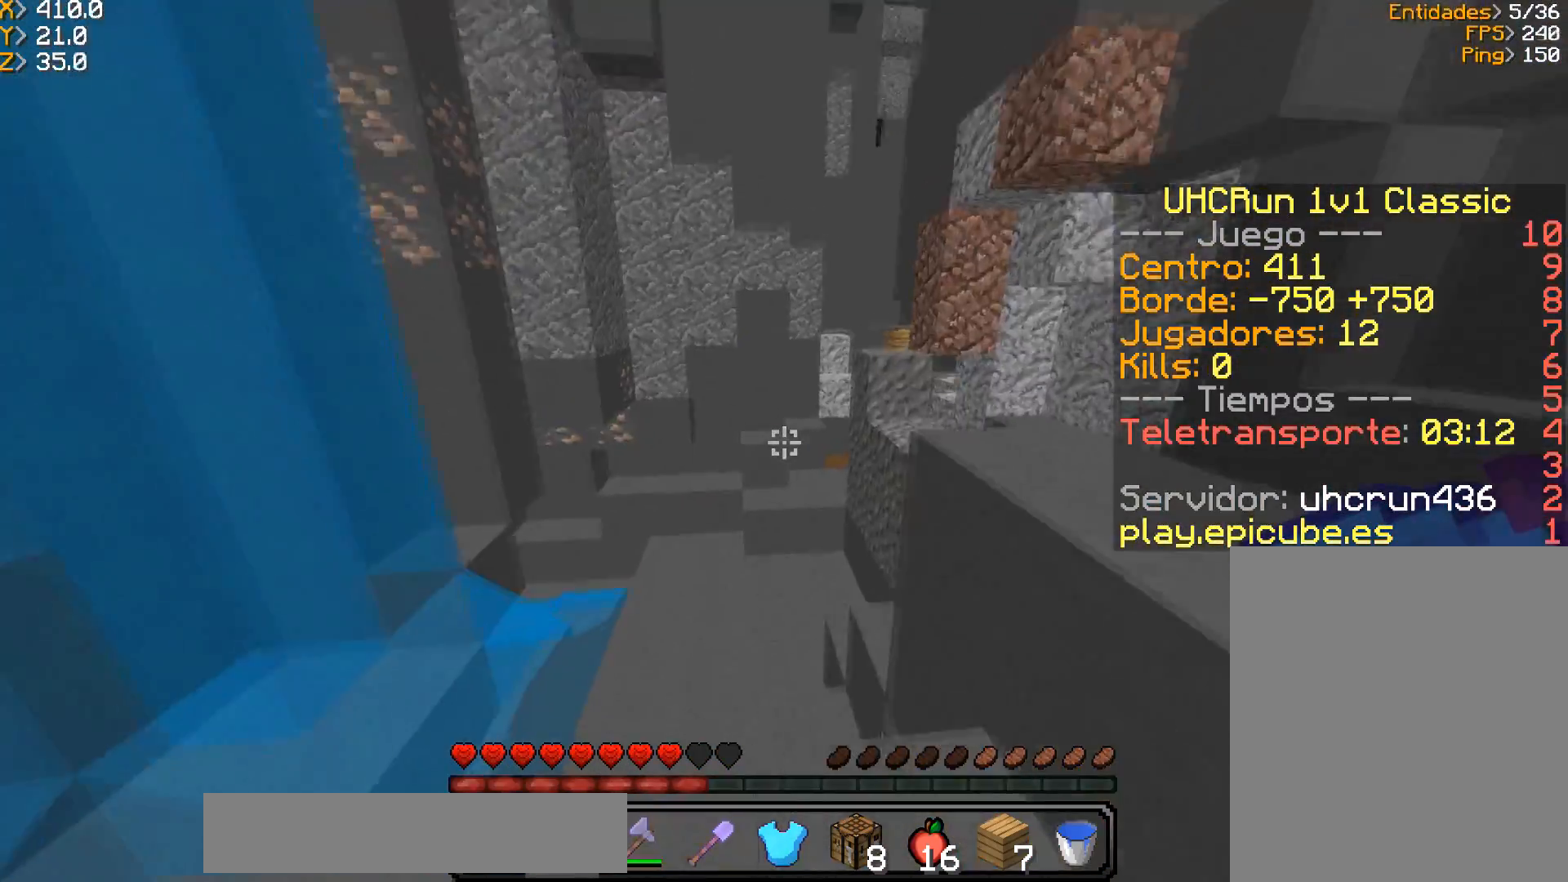
{"keys": ["d", "w"], "mouse": [], "events": []}
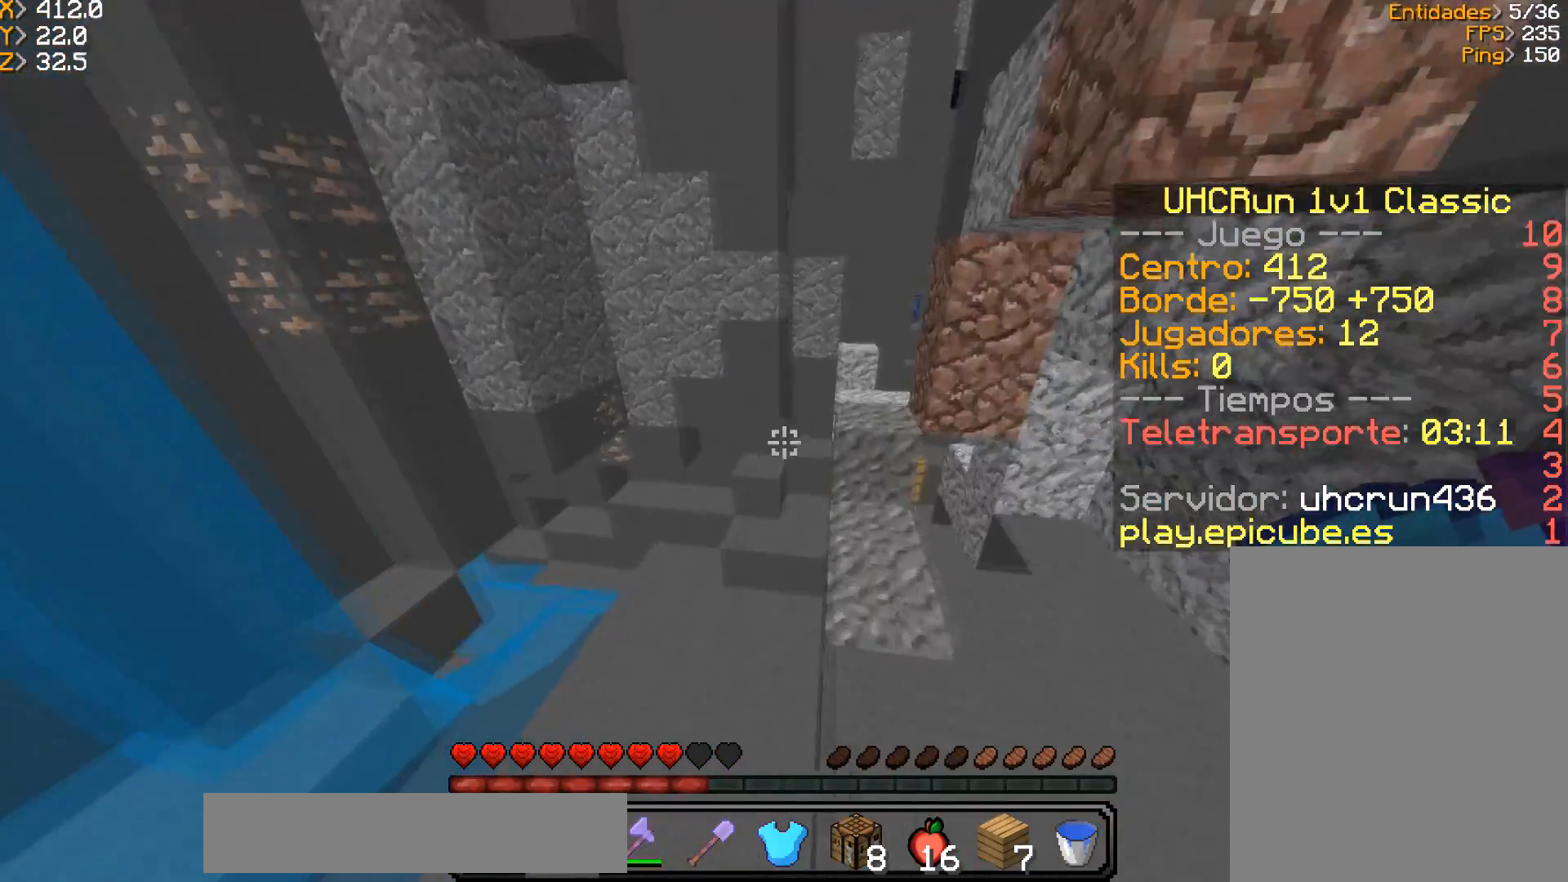
{"keys": ["w"], "mouse": [], "events": [[100, "d", "up"]]}
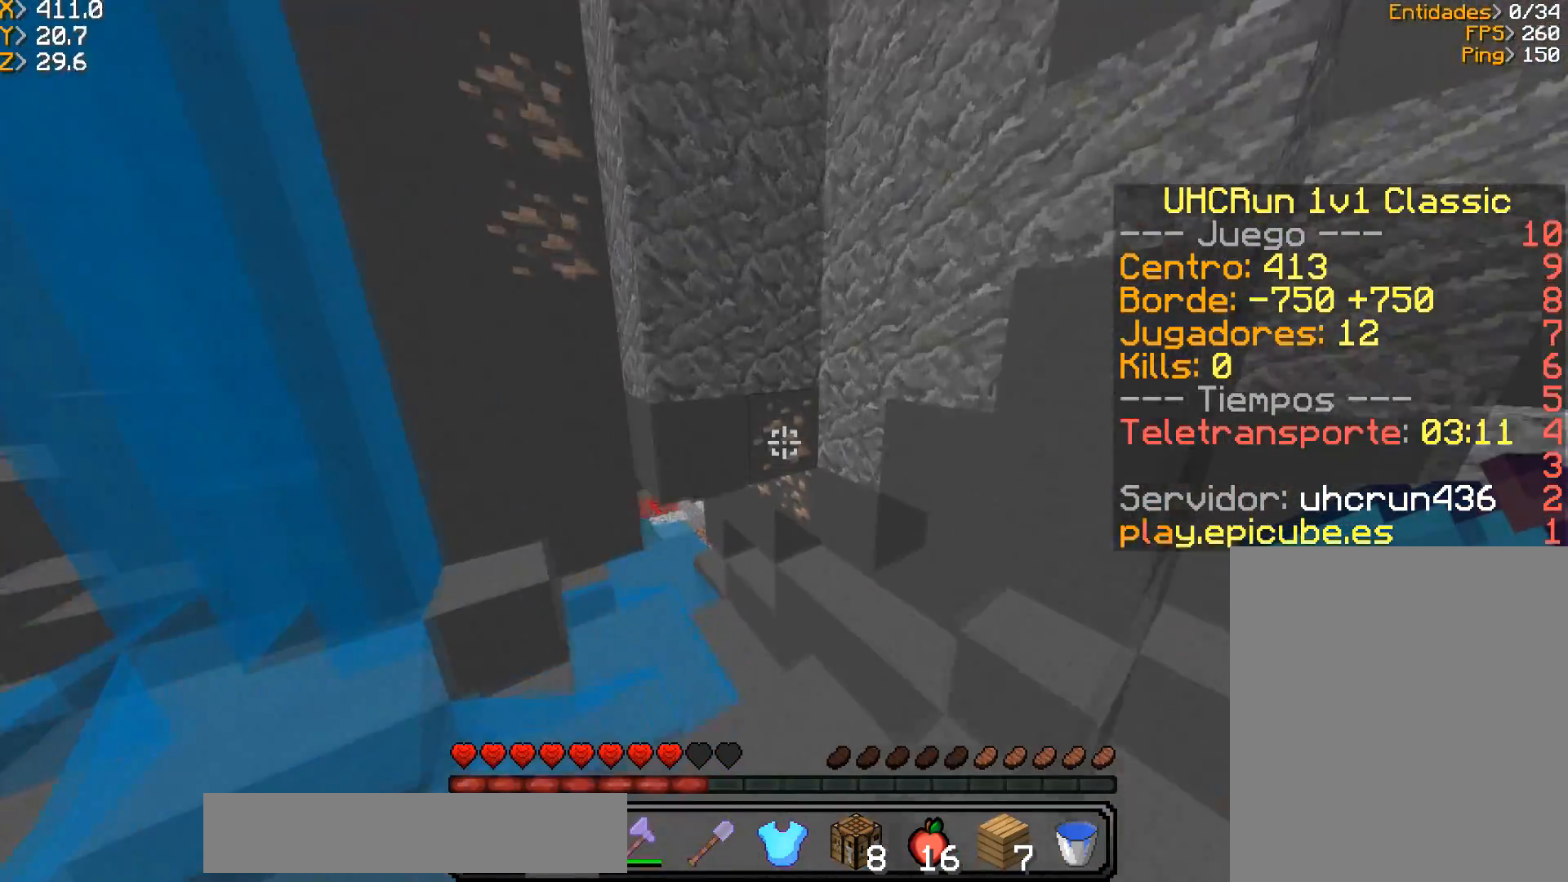
{"keys": [], "mouse": ["left"], "events": [[134, "a", "down"], [300, "a", "up"], [334, "mouse_left", "down"], [367, "d", "down"], [467, "w", "up"], [501, "d", "up"]]}
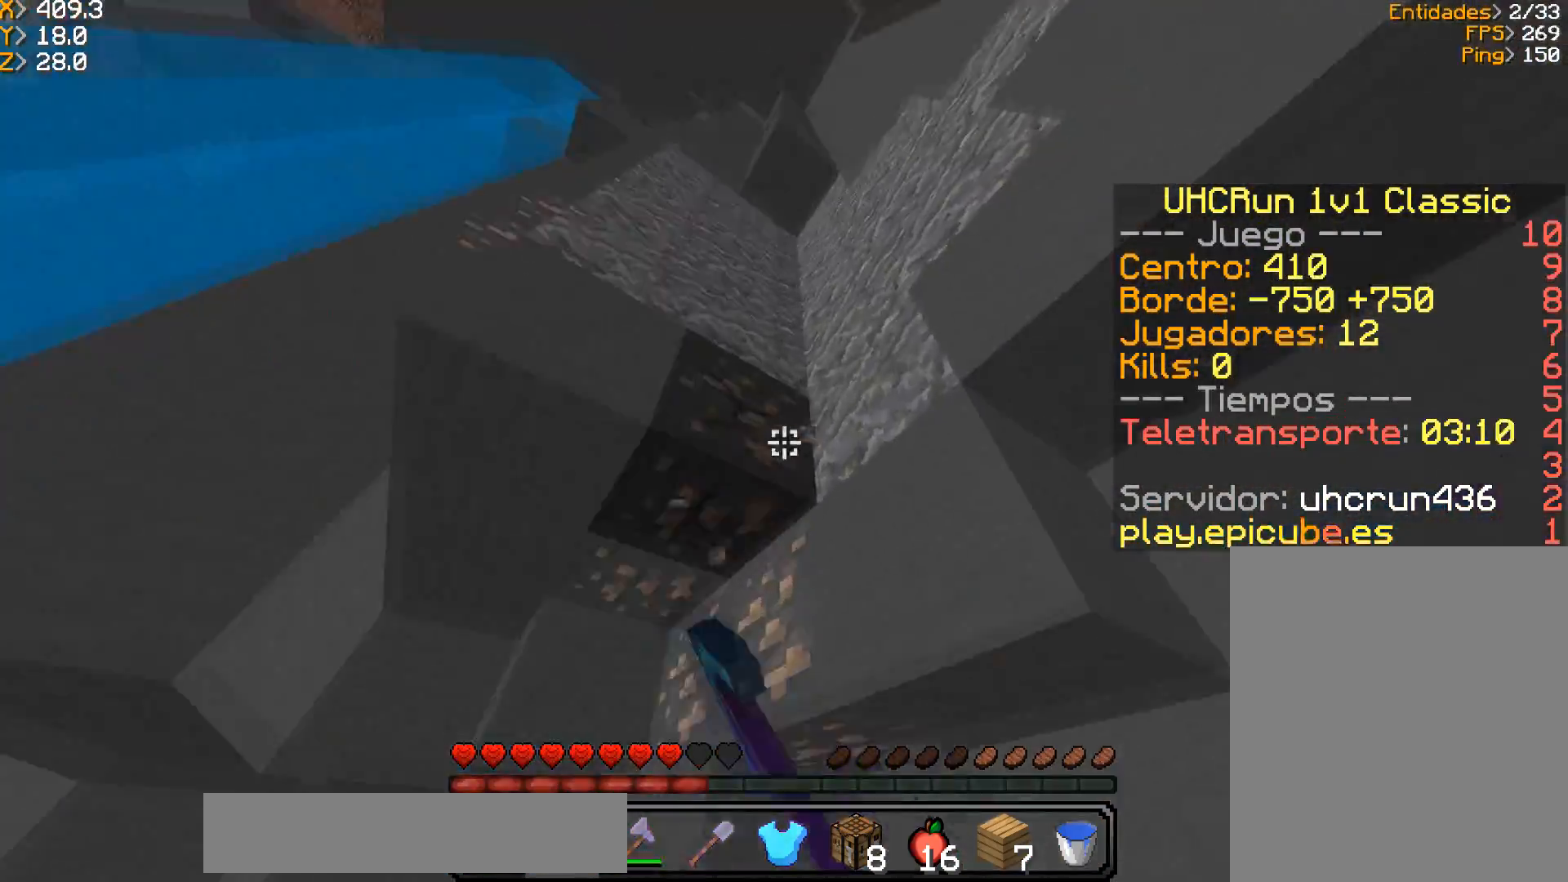
{"keys": [], "mouse": ["left"], "events": []}
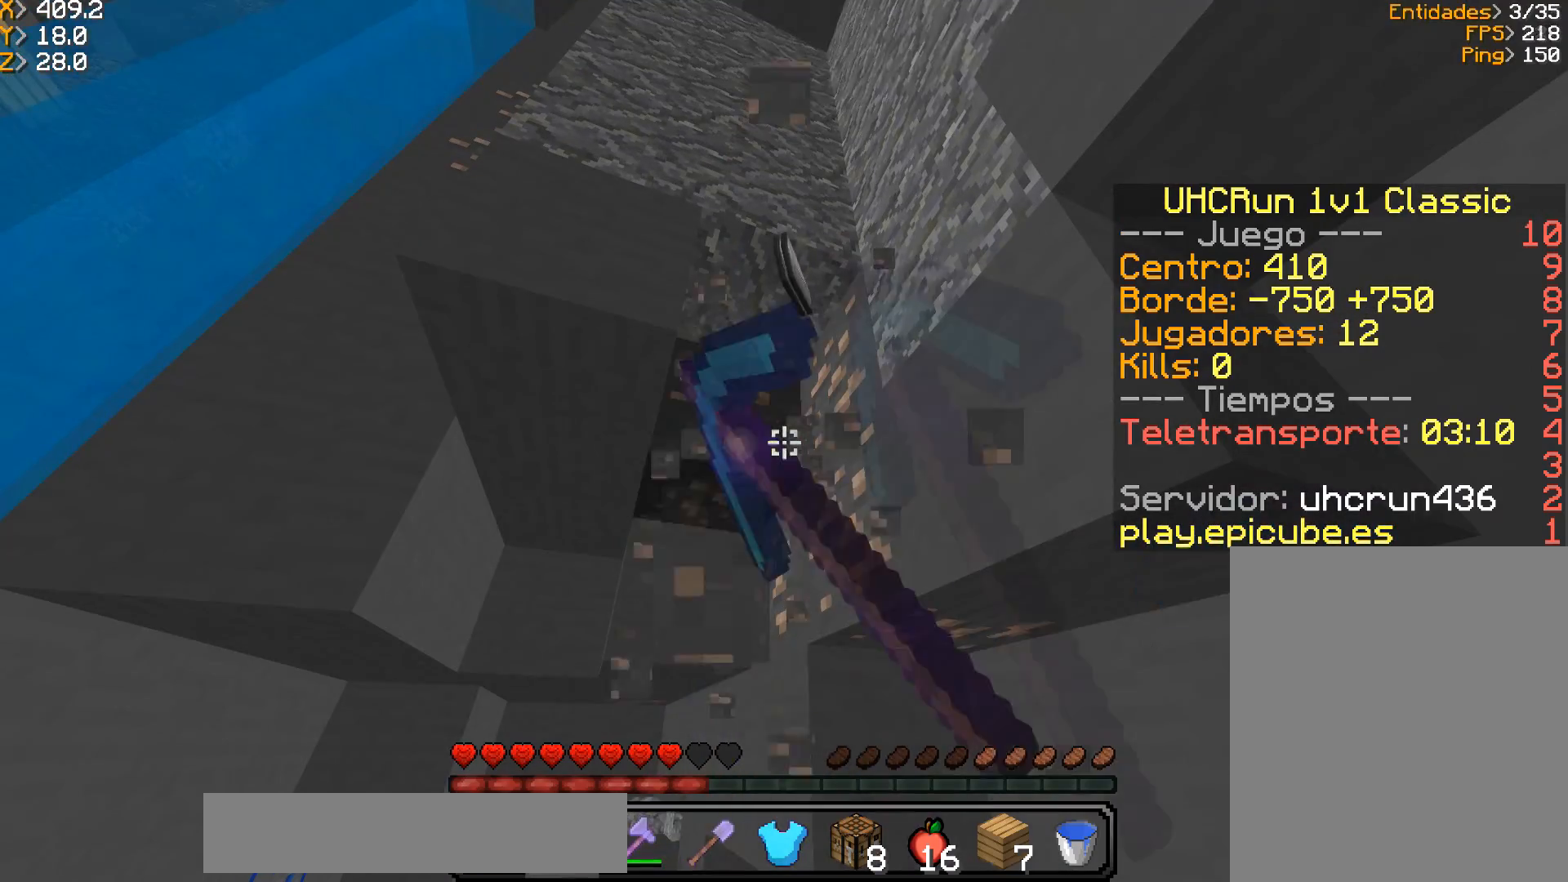
{"keys": [], "mouse": ["left"], "events": []}
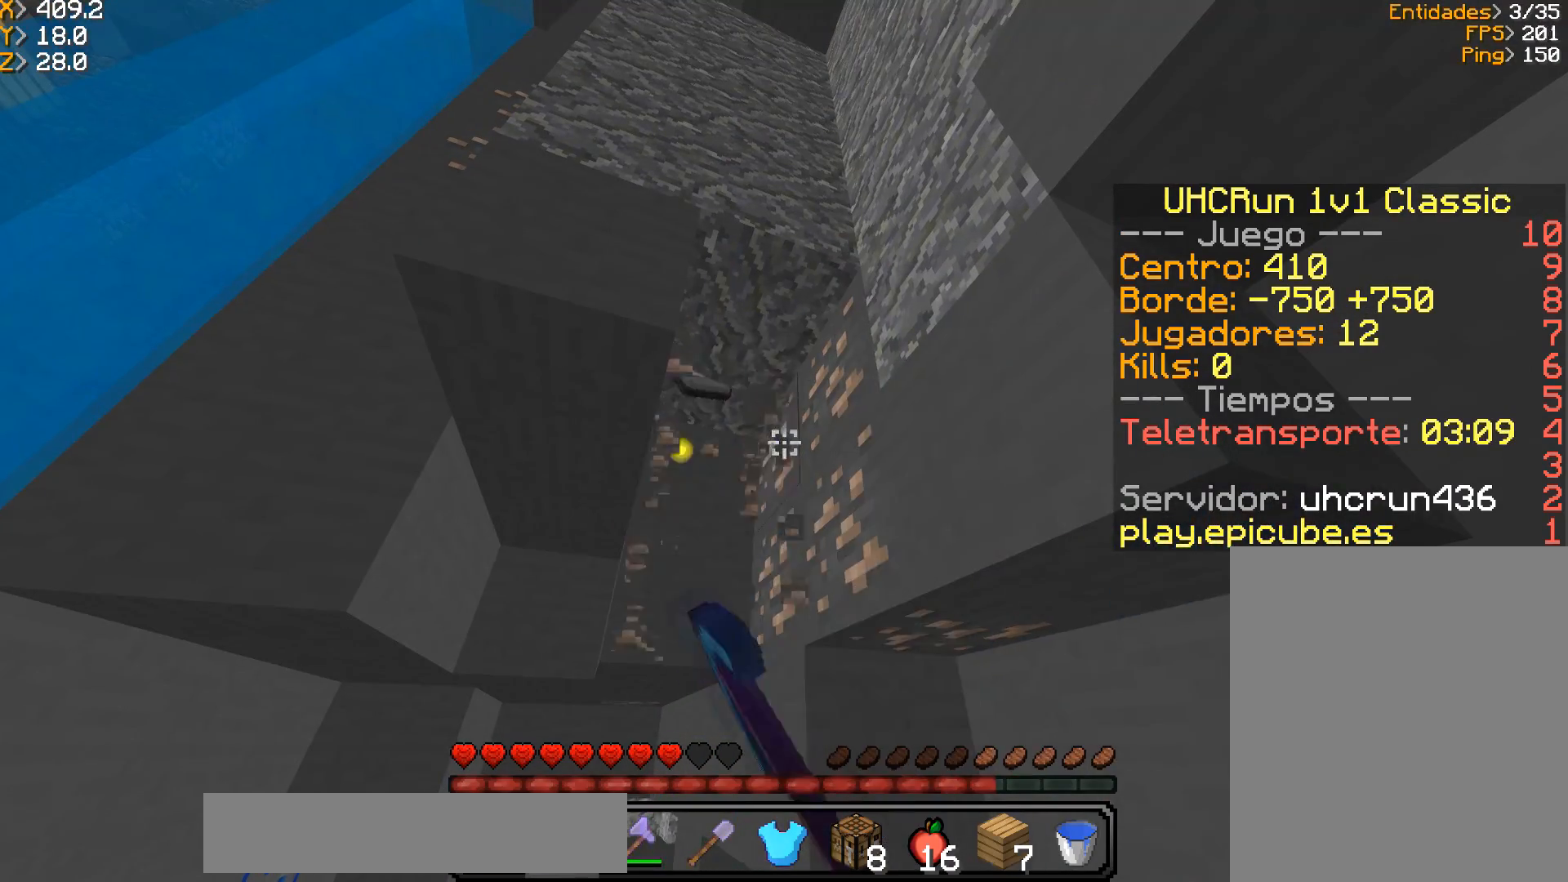
{"keys": [], "mouse": ["left"], "events": []}
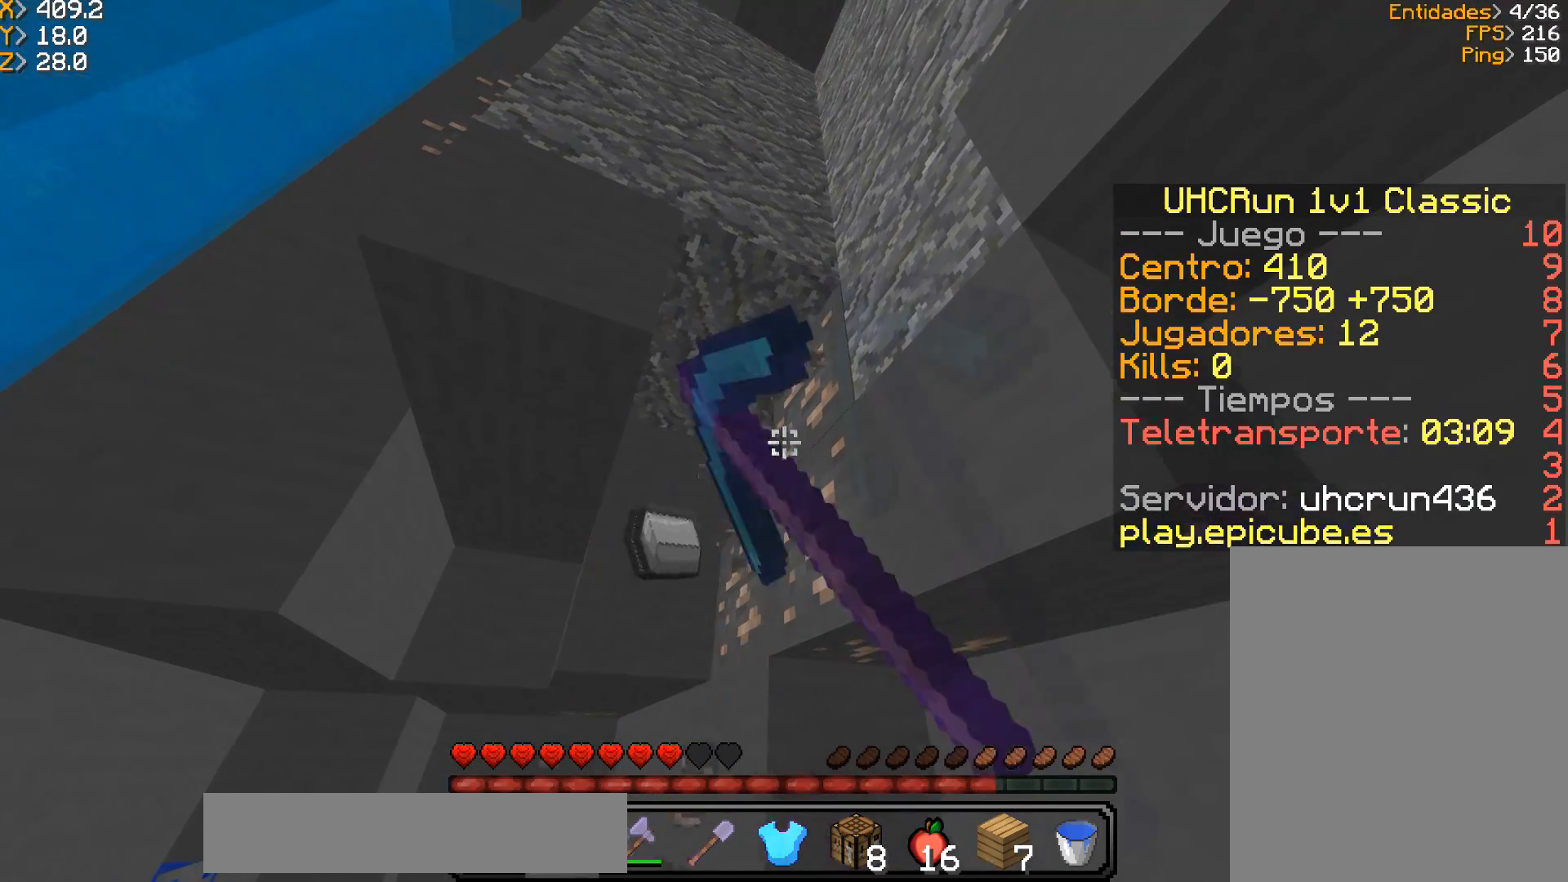
{"keys": ["w"], "mouse": ["left"], "events": [[200, "w", "down"]]}
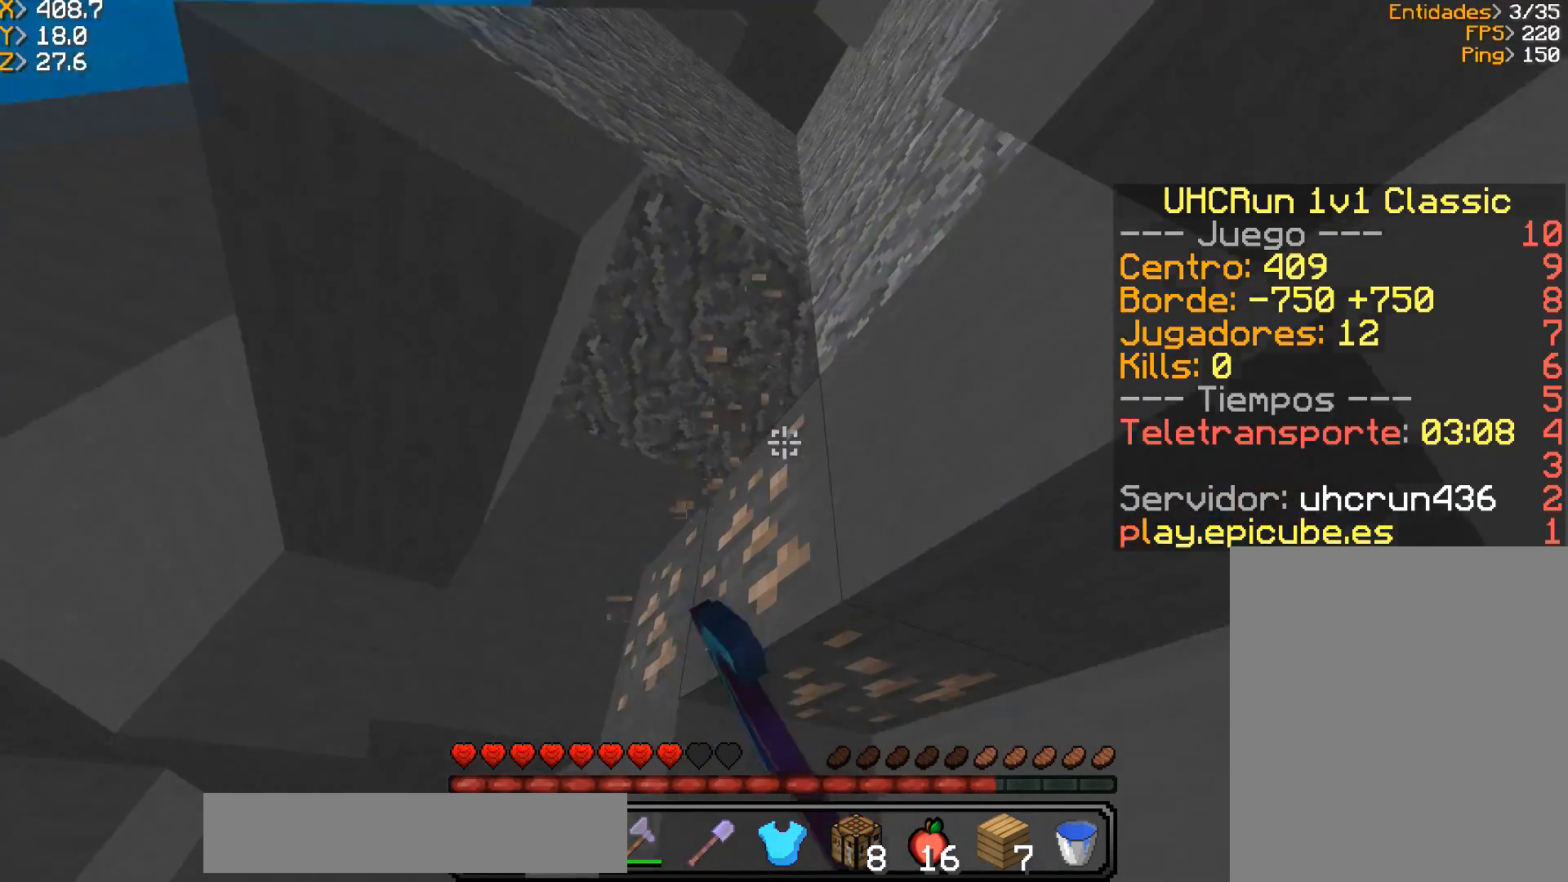
{"keys": ["a", "w"], "mouse": ["left"], "events": [[267, "w", "up"], [433, "a", "down"], [433, "w", "down"]]}
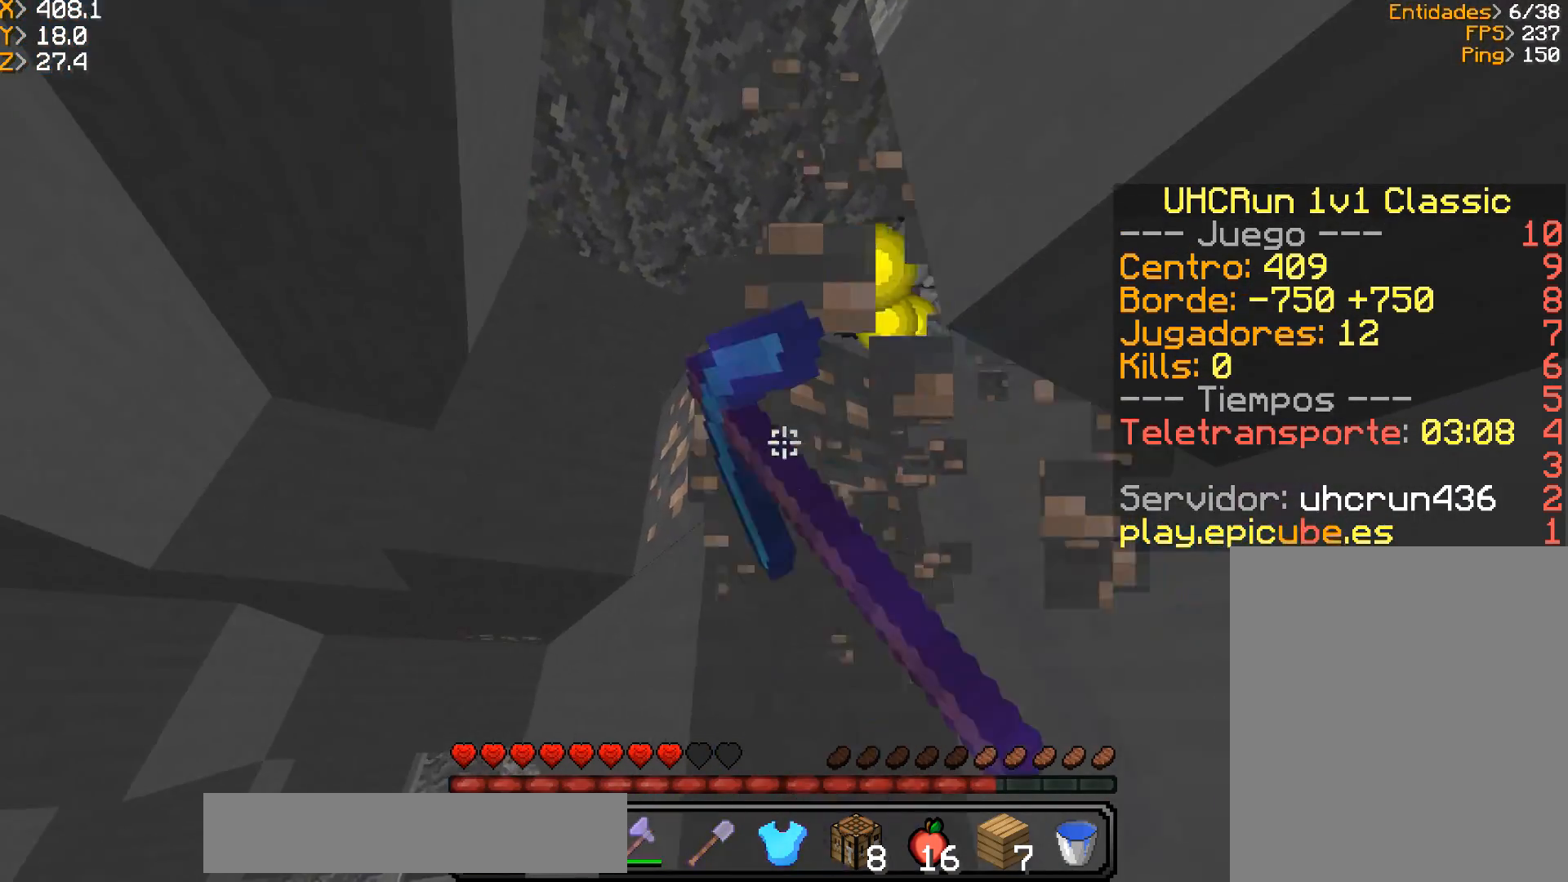
{"keys": [], "mouse": ["left"], "events": [[167, "w", "up"], [200, "a", "up"]]}
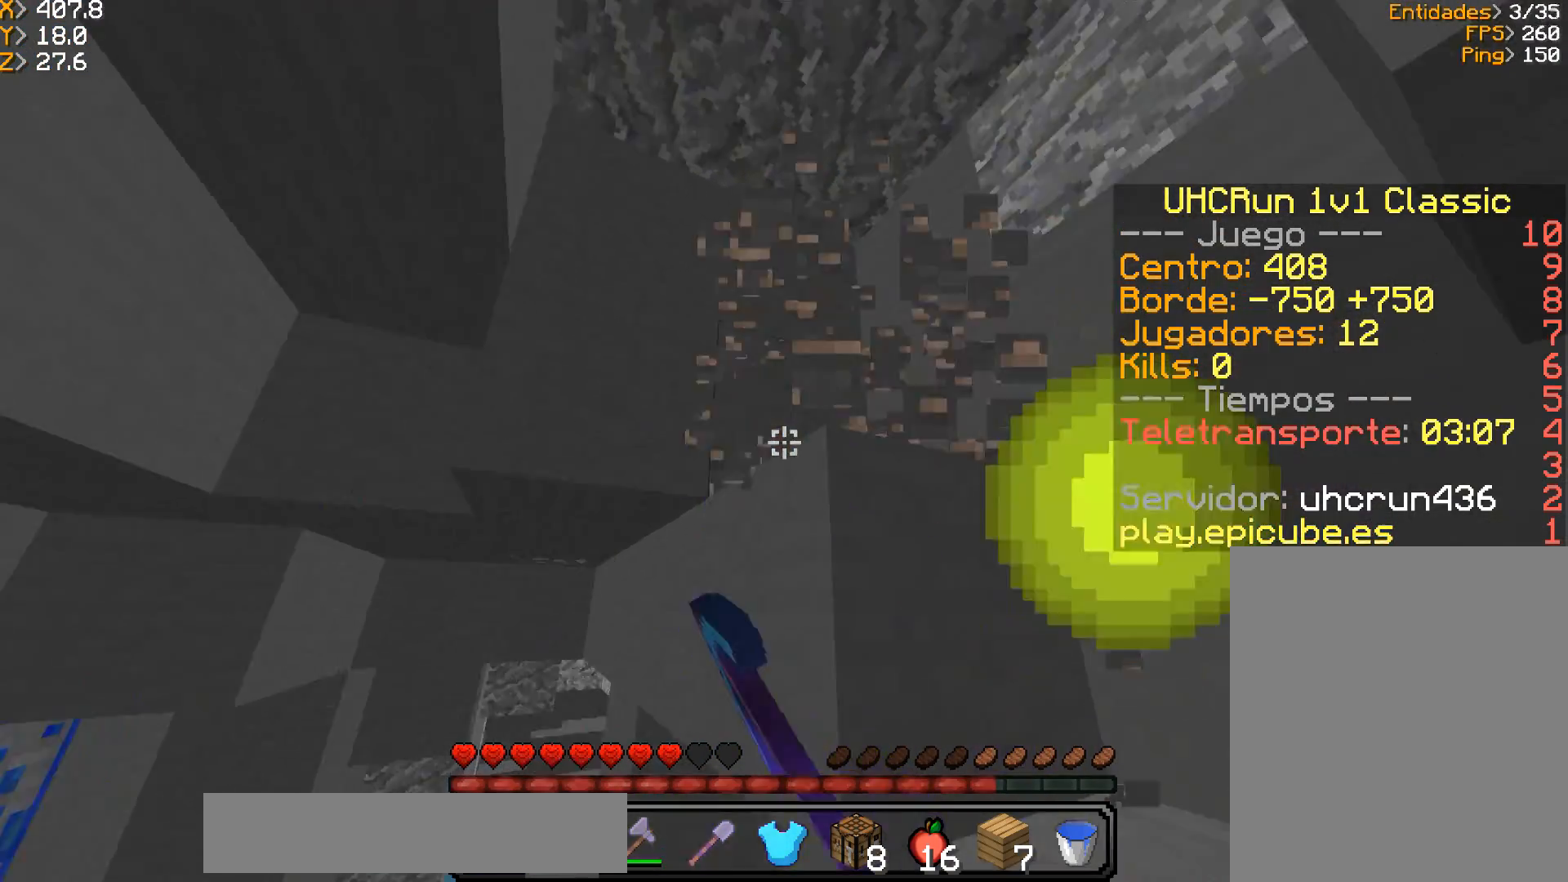
{"keys": ["w"], "mouse": [], "events": [[200, "mouse_left", "up"], [233, "w", "down"]]}
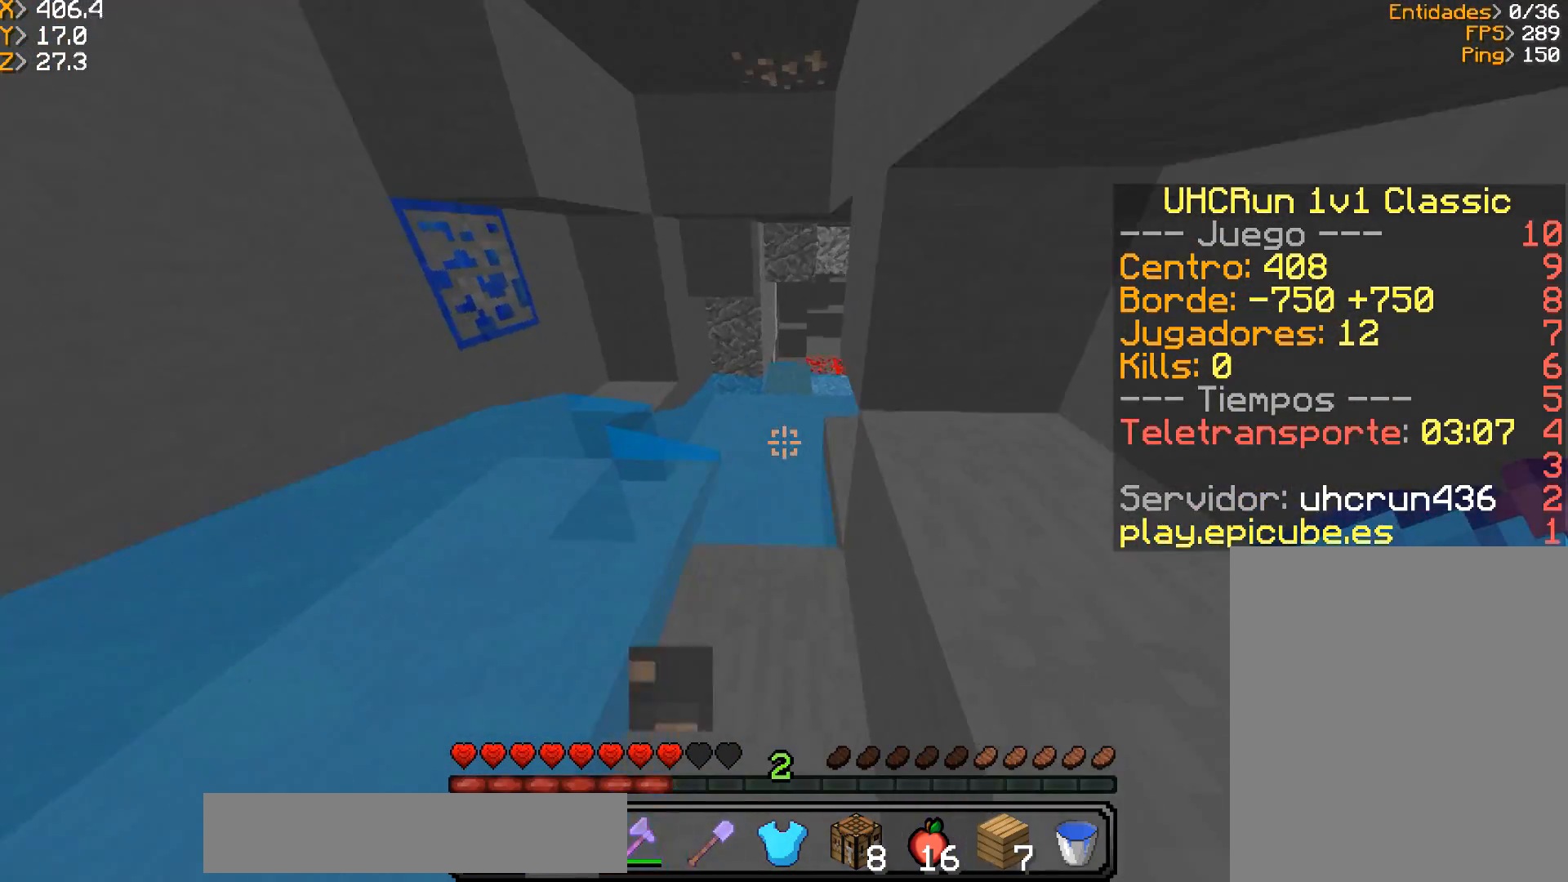
{"keys": ["d", "w"], "mouse": [], "events": [[34, "a", "down"], [234, "a", "up"], [334, "d", "down"]]}
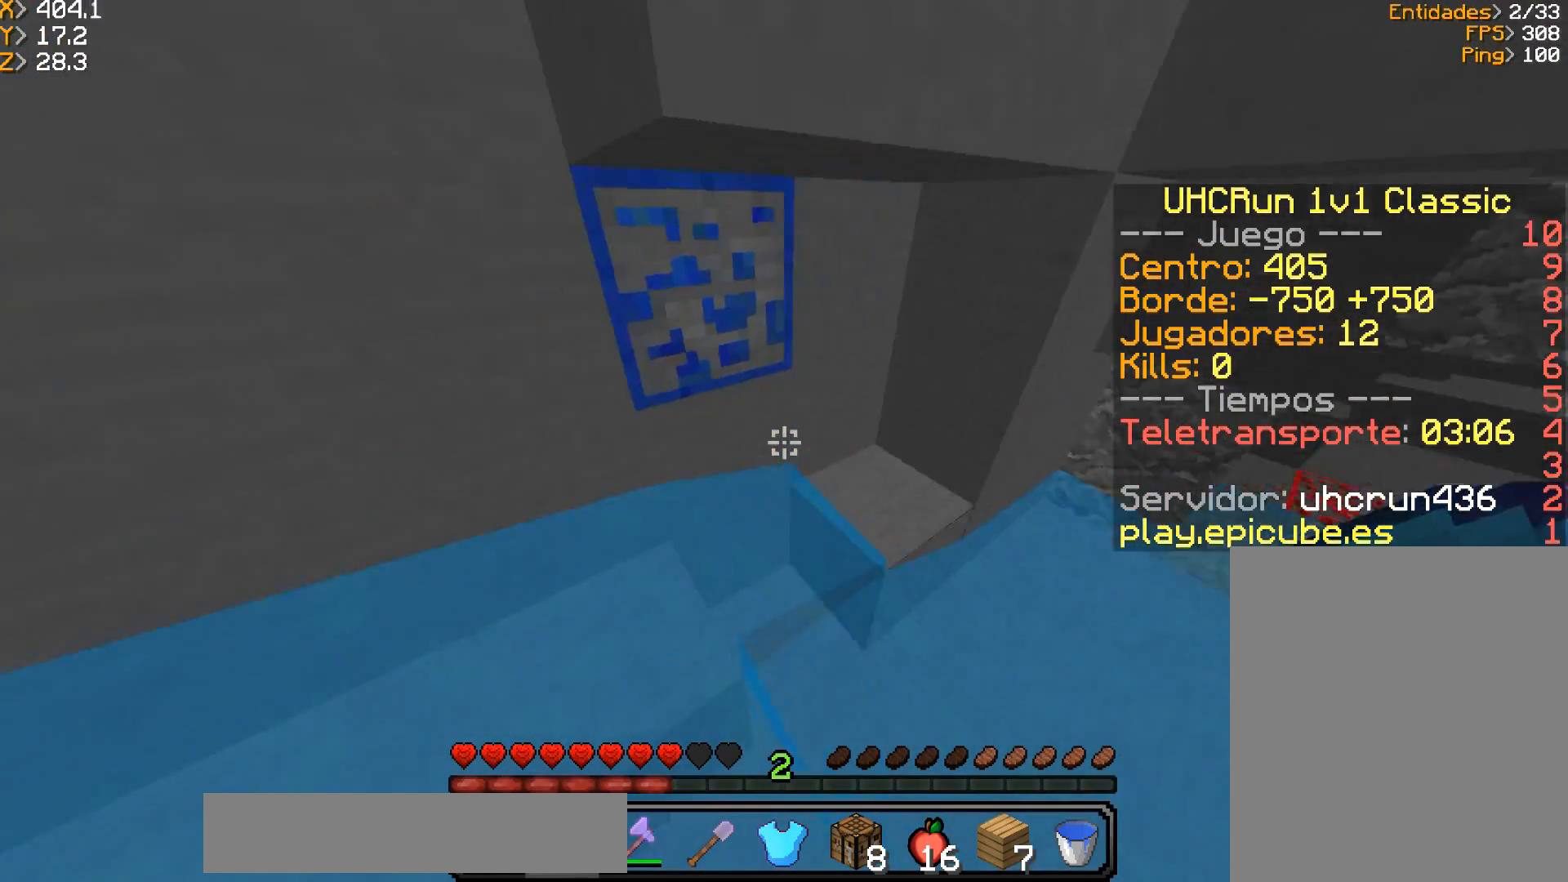
{"keys": ["a"], "mouse": [], "events": [[66, "d", "up"], [100, "w", "up"], [300, "a", "down"]]}
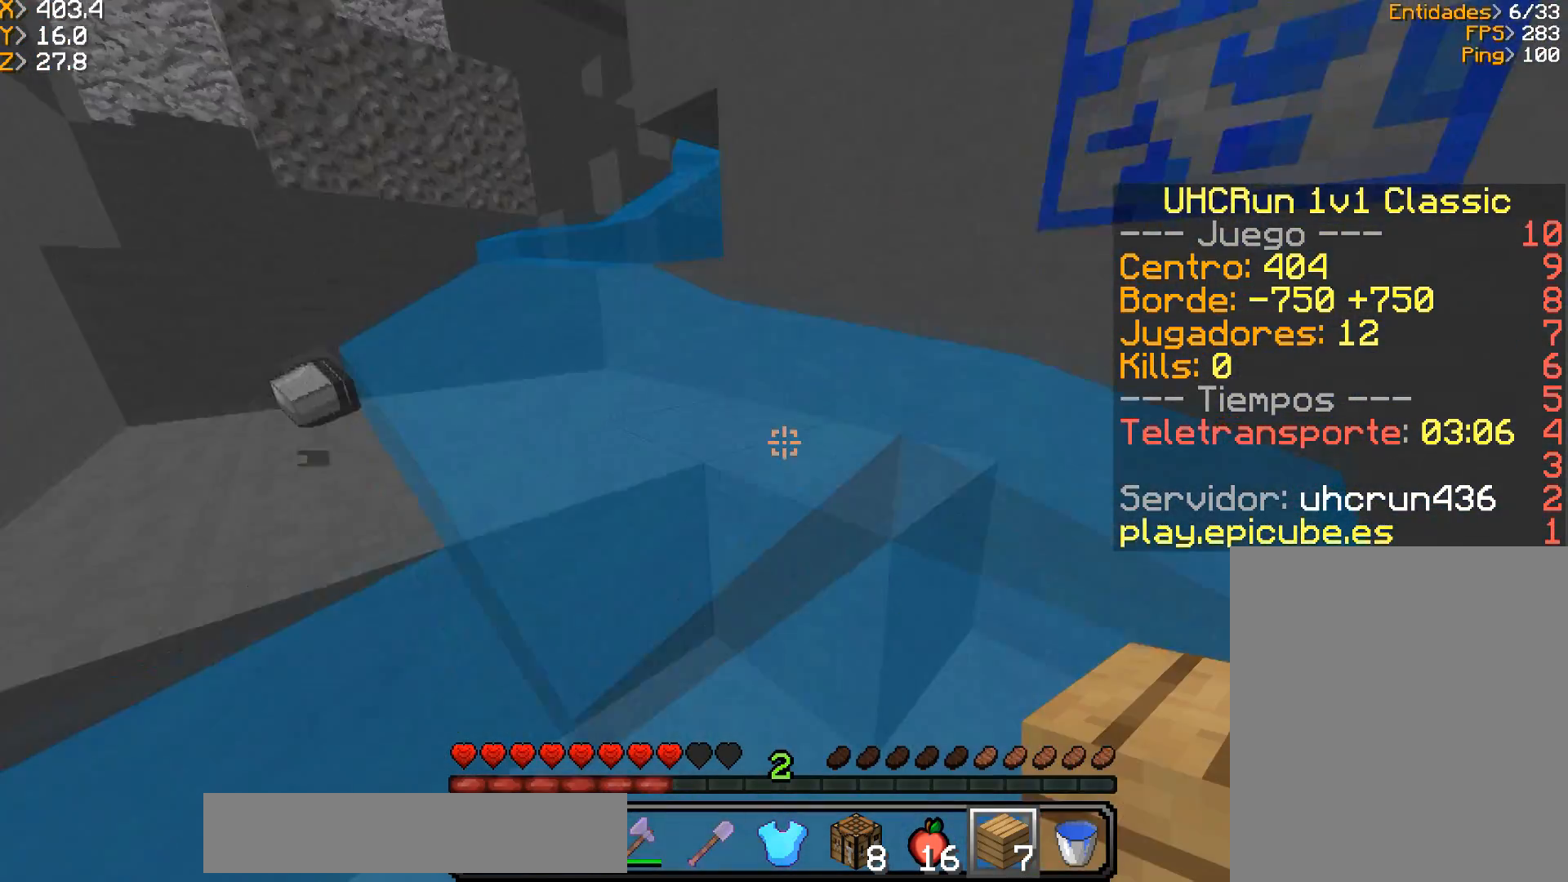
{"keys": ["a"], "mouse": ["right"], "events": [[434, "mouse_right", "down"]]}
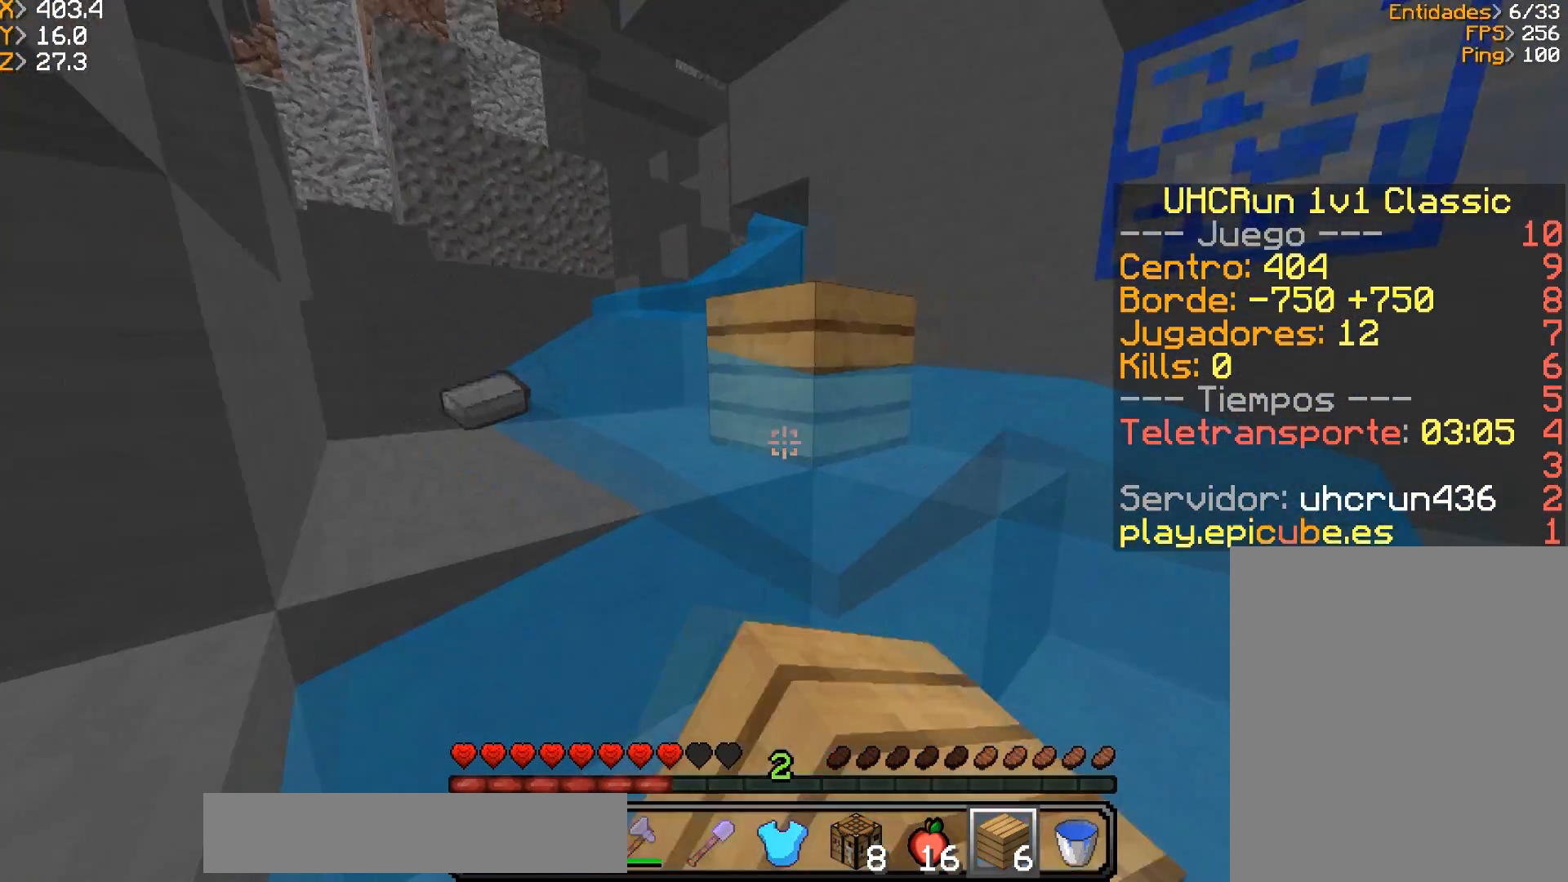
{"keys": [], "mouse": [], "events": [[33, "w", "down"], [166, "mouse_right", "up"], [233, "mouse_right", "down"], [300, "w", "up"], [433, "a", "up"], [467, "mouse_right", "up"]]}
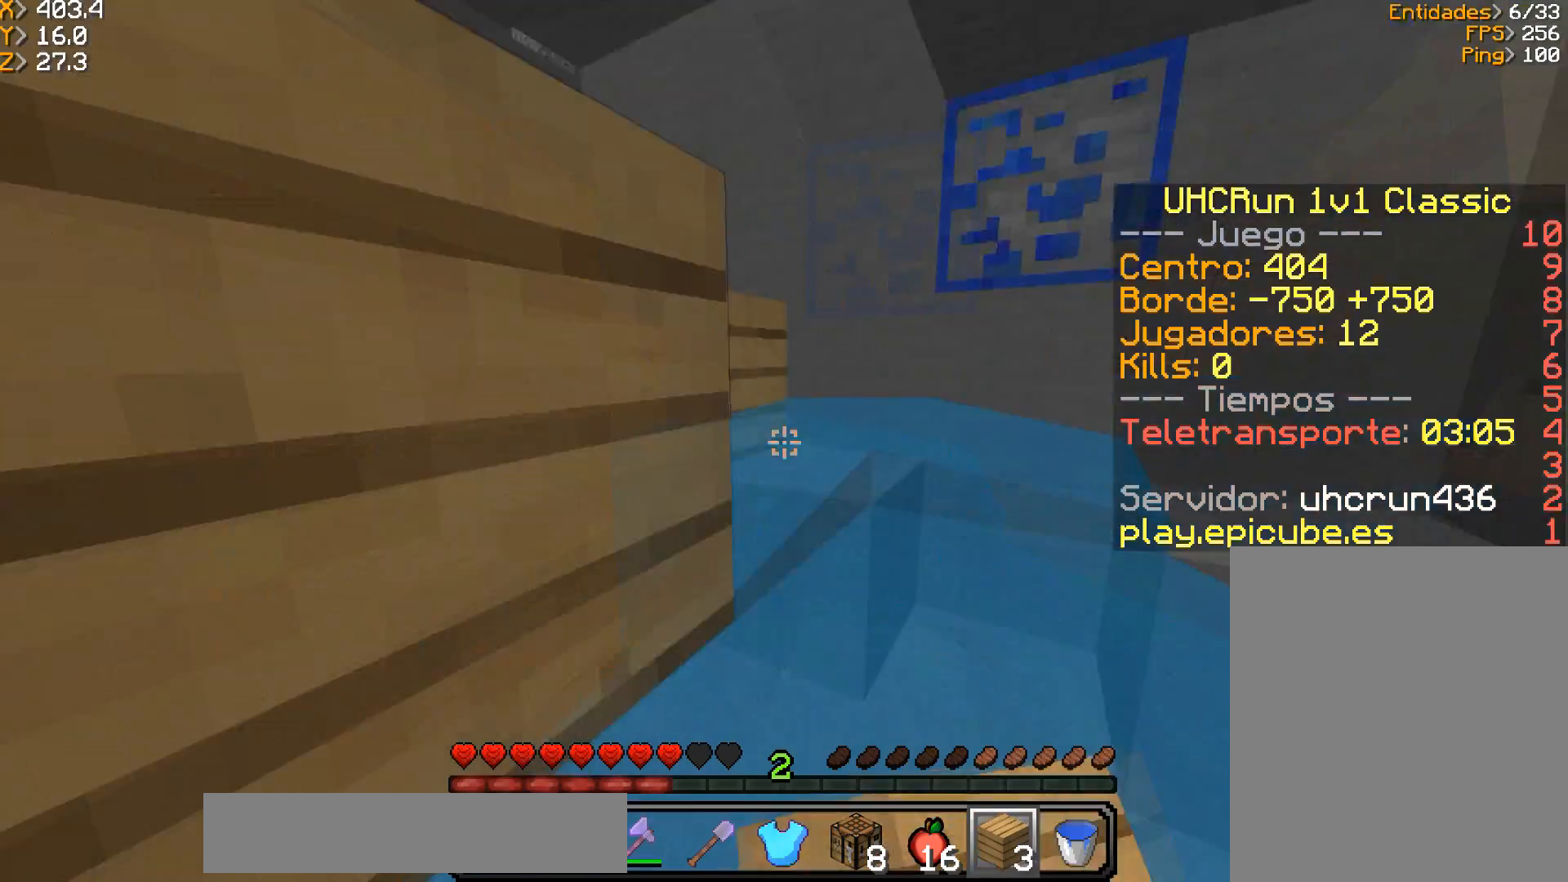
{"keys": ["a", "w"], "mouse": ["left"], "events": [[200, "mouse_left", "down"], [401, "w", "down"], [434, "a", "down"]]}
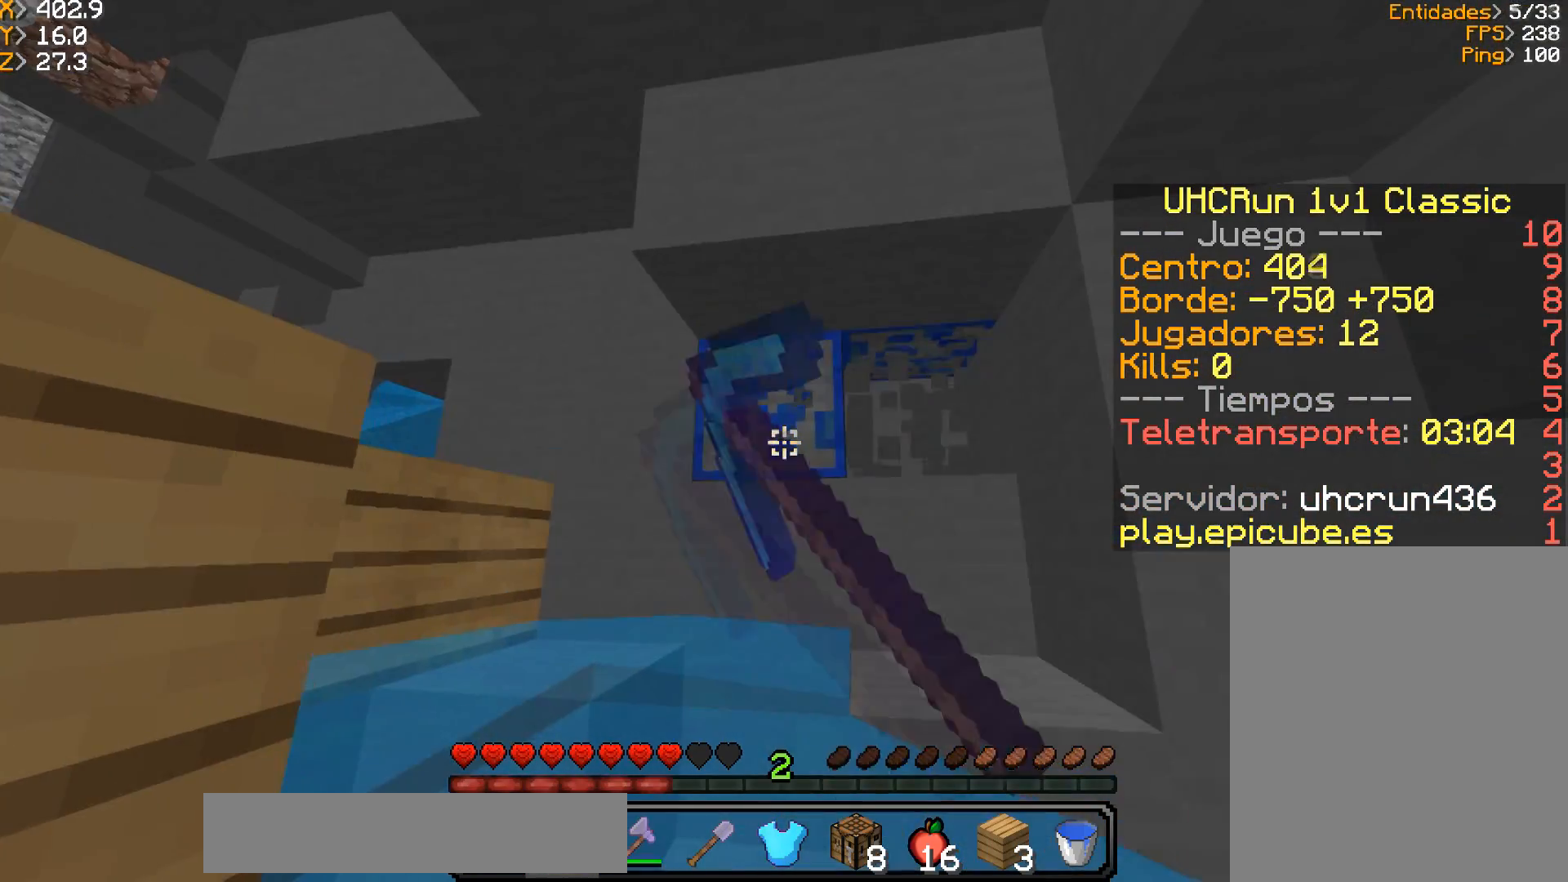
{"keys": ["a", "w"], "mouse": ["left"], "events": [[233, "a", "up"], [333, "a", "down"]]}
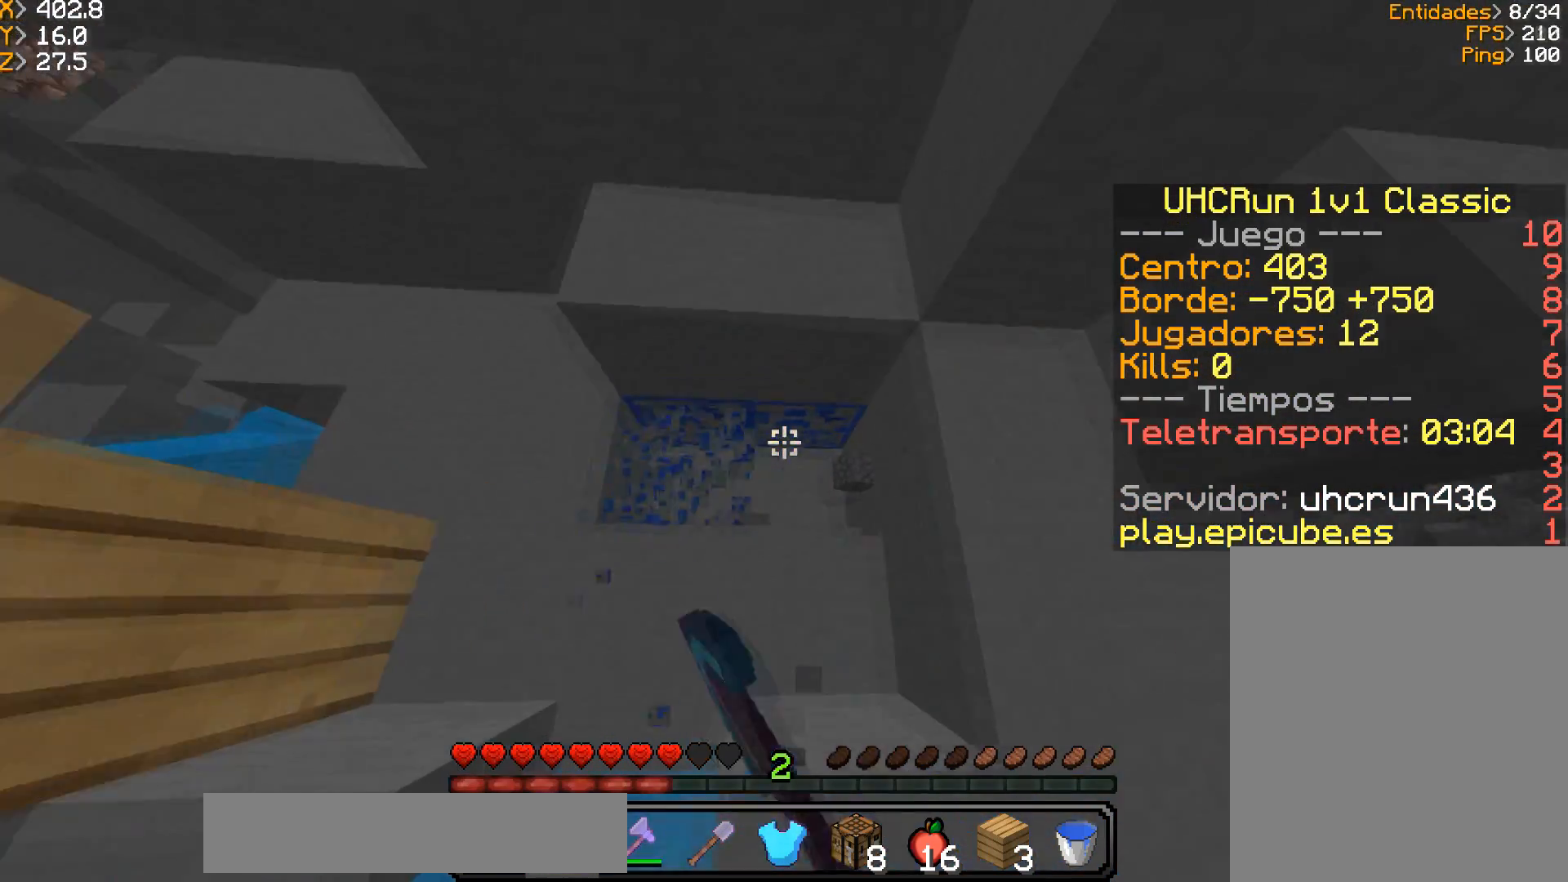
{"keys": ["a", "w"], "mouse": ["left"], "events": [[134, "a", "up"], [300, "a", "down"]]}
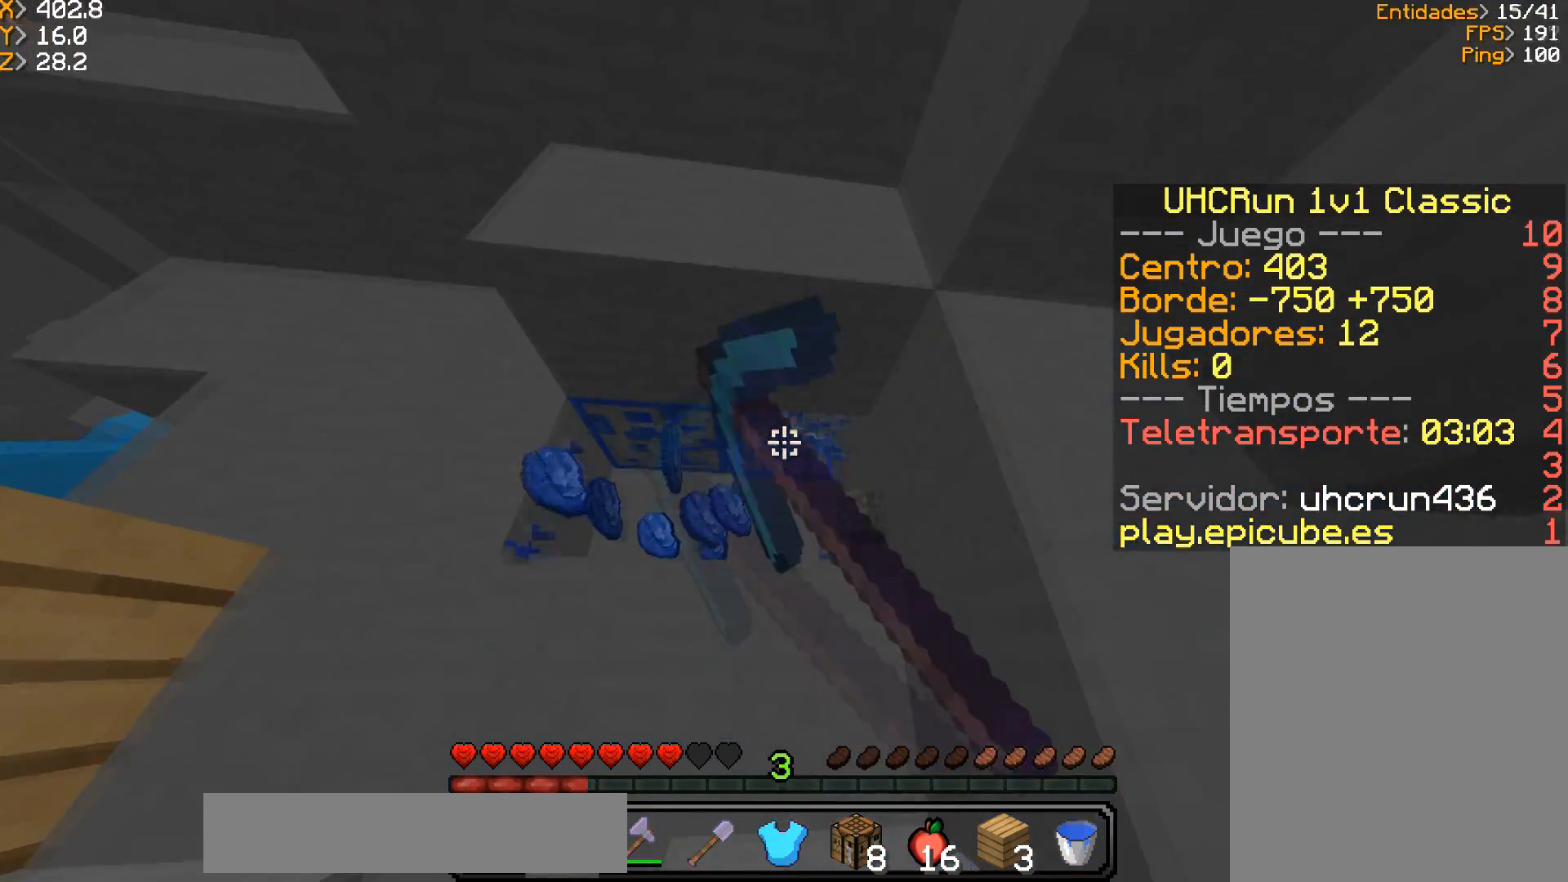
{"keys": [], "mouse": ["left"], "events": [[400, "a", "up"], [433, "w", "up"]]}
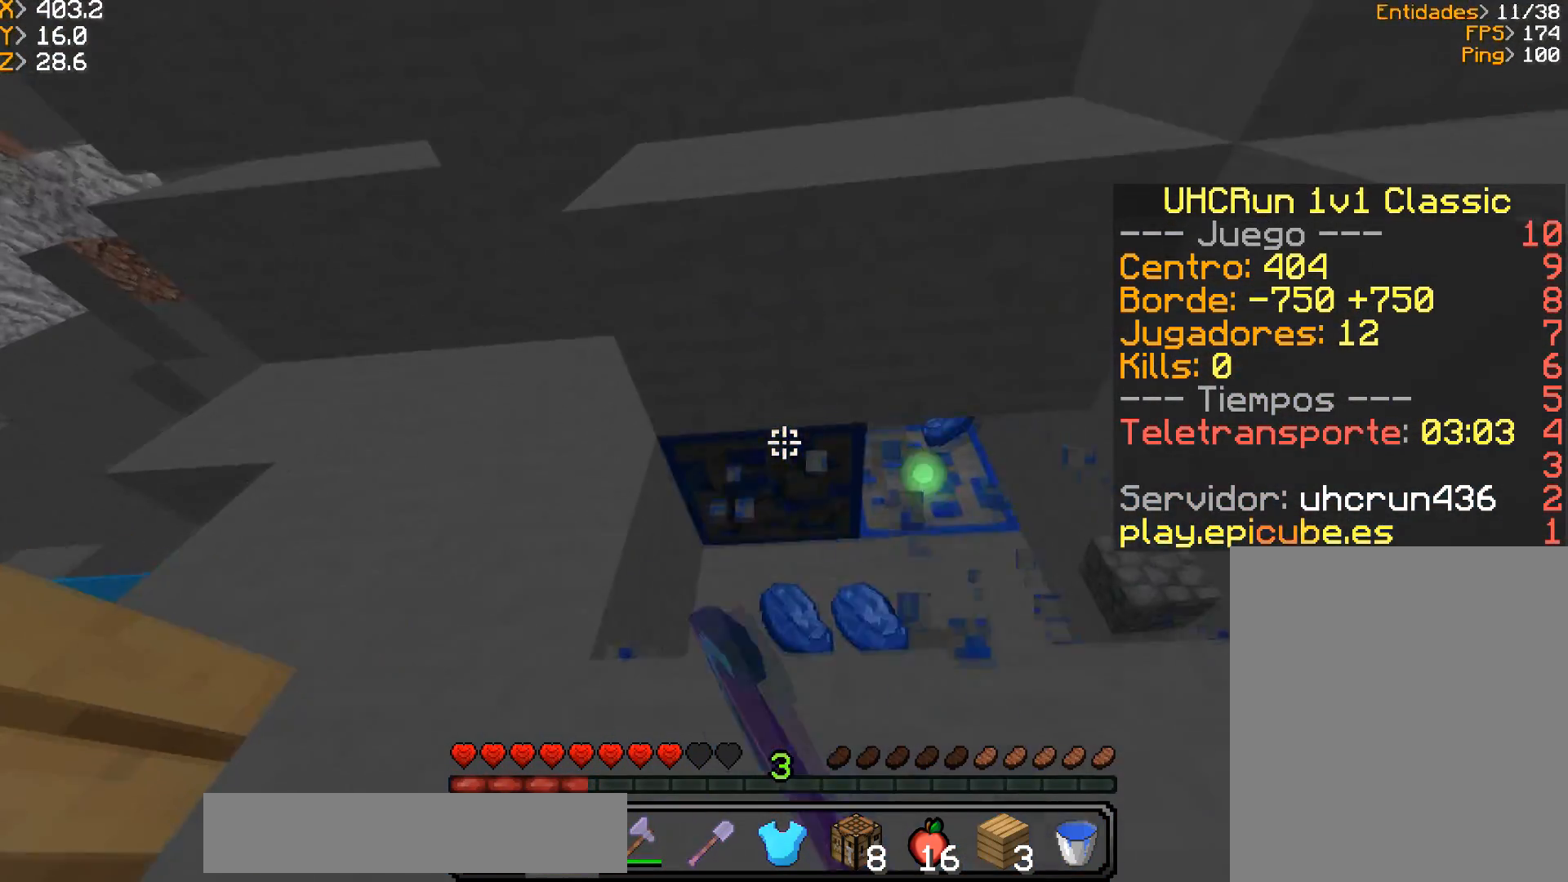
{"keys": [], "mouse": ["left"], "events": [[200, "w", "down"], [501, "w", "up"]]}
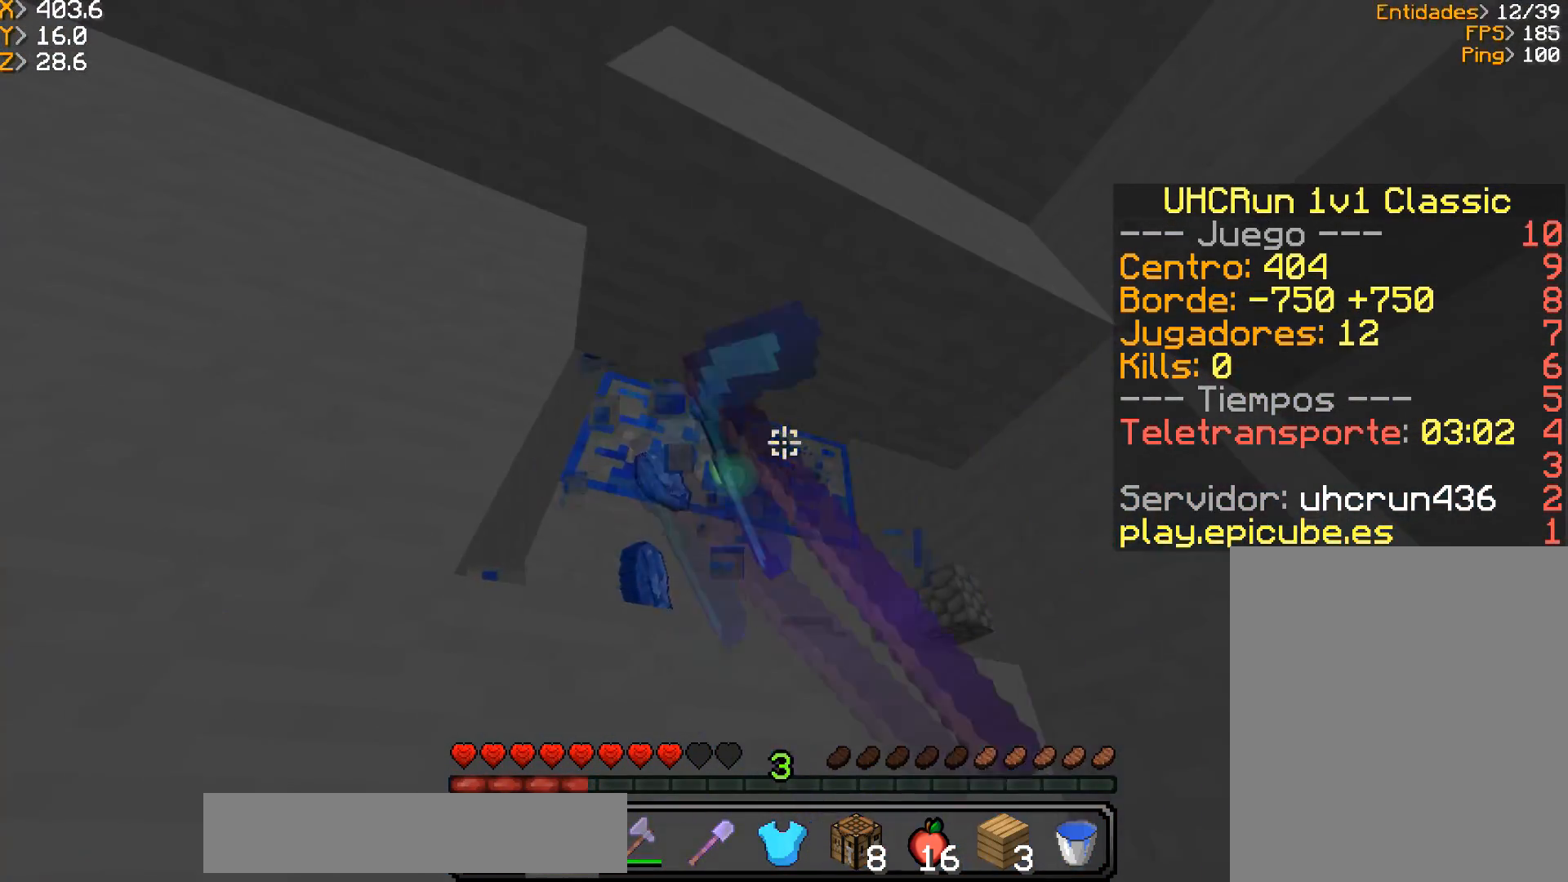
{"keys": [], "mouse": ["left"], "events": [[133, "w", "down"], [433, "w", "up"]]}
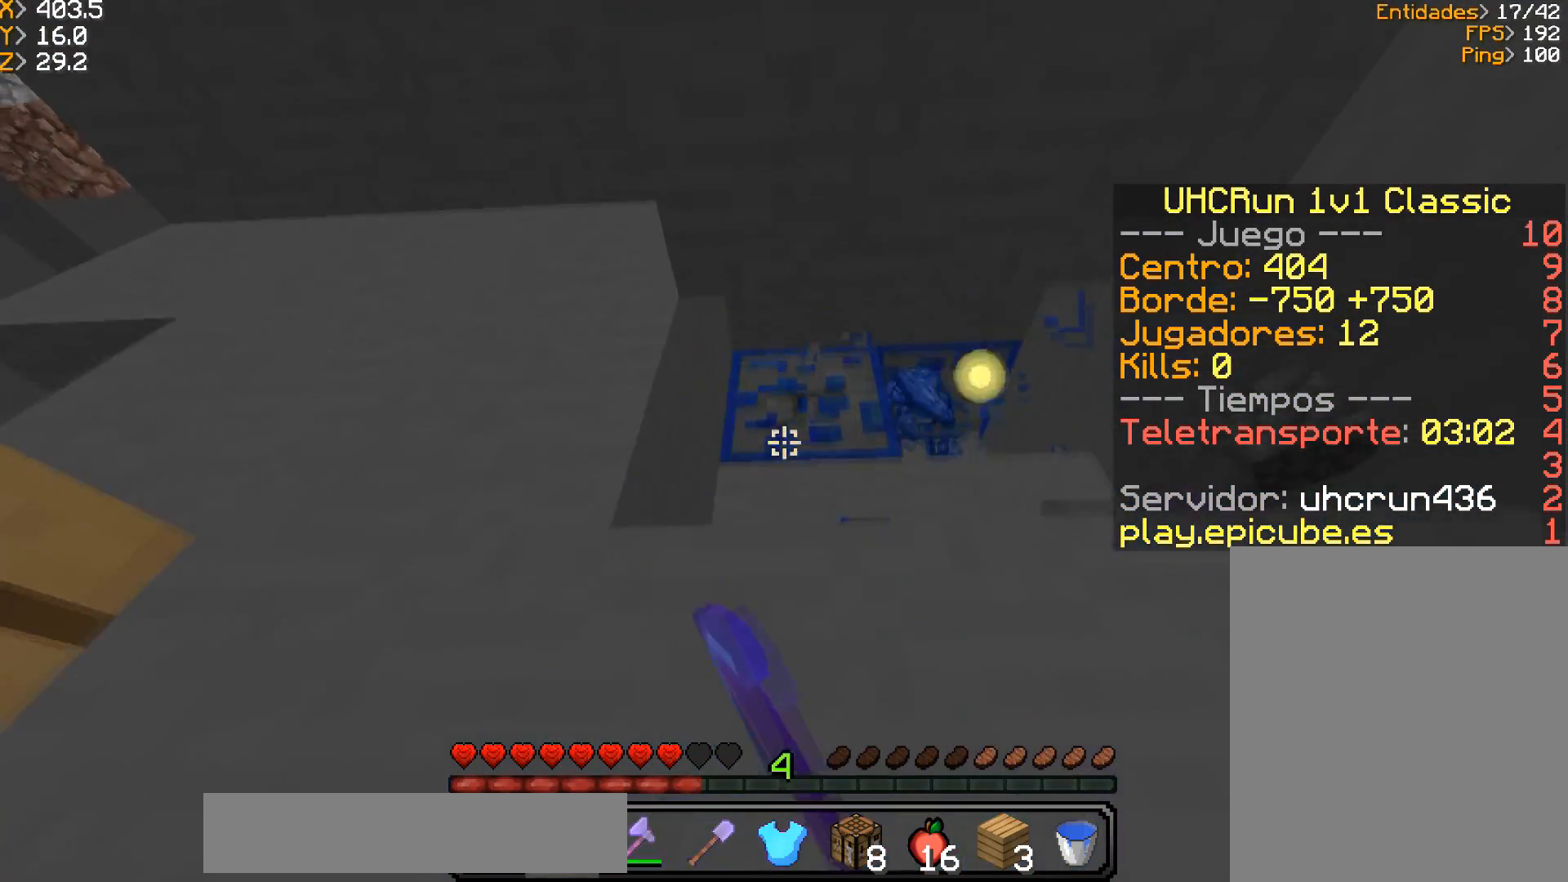
{"keys": ["d", "w"], "mouse": ["left"], "events": [[234, "w", "down"], [300, "d", "down"]]}
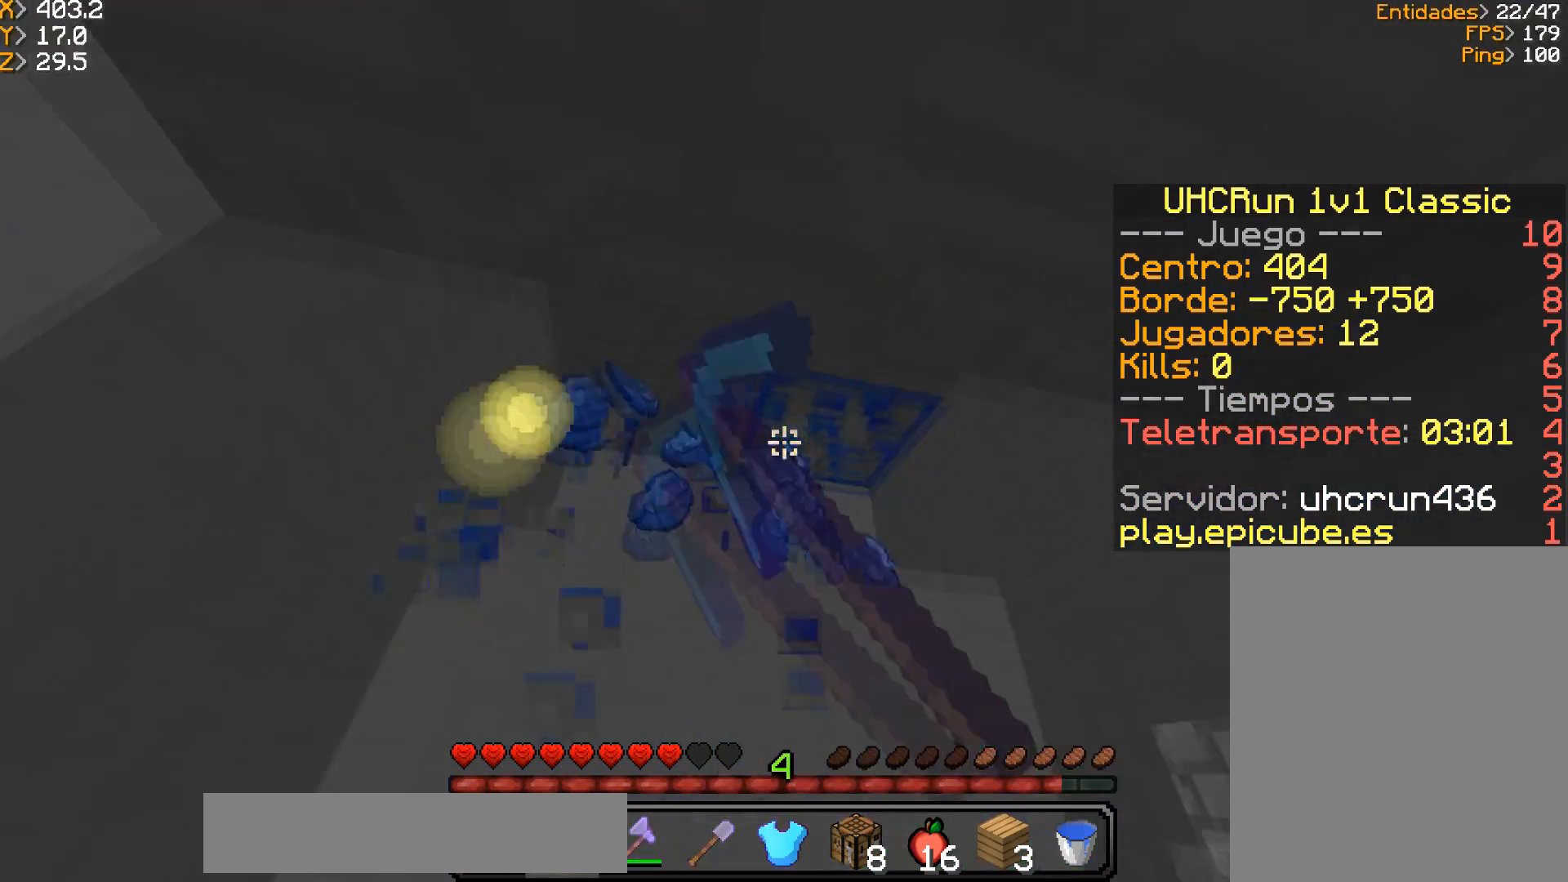
{"keys": ["w"], "mouse": ["left"], "events": [[500, "d", "up"]]}